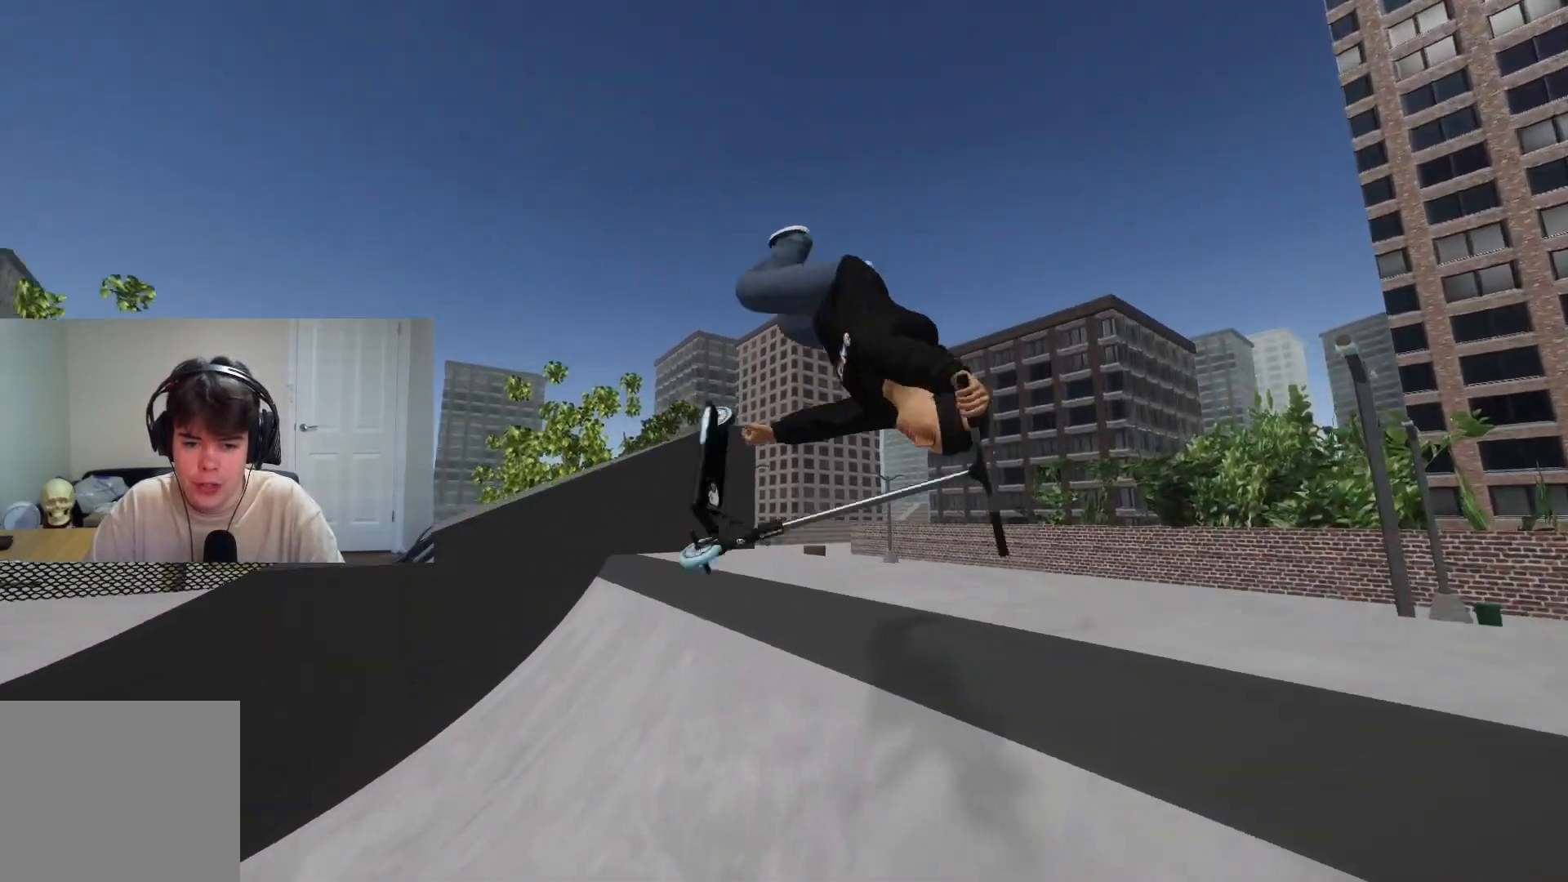
Gameplay with a controller (PlayStation layout); each line is a JSON object with the inputs held at the frame after it. "events" lists button and stick changes between this image and that frame as [ms after this image, input, new state], when the widget could be followed in between.
{"buttons": [], "left_stick": "center", "right_stick": "center", "events": [[17, "L2", "up"], [33, "left_stick", "left"], [133, "left_stick", "down-left"], [350, "left_stick", "center"]]}
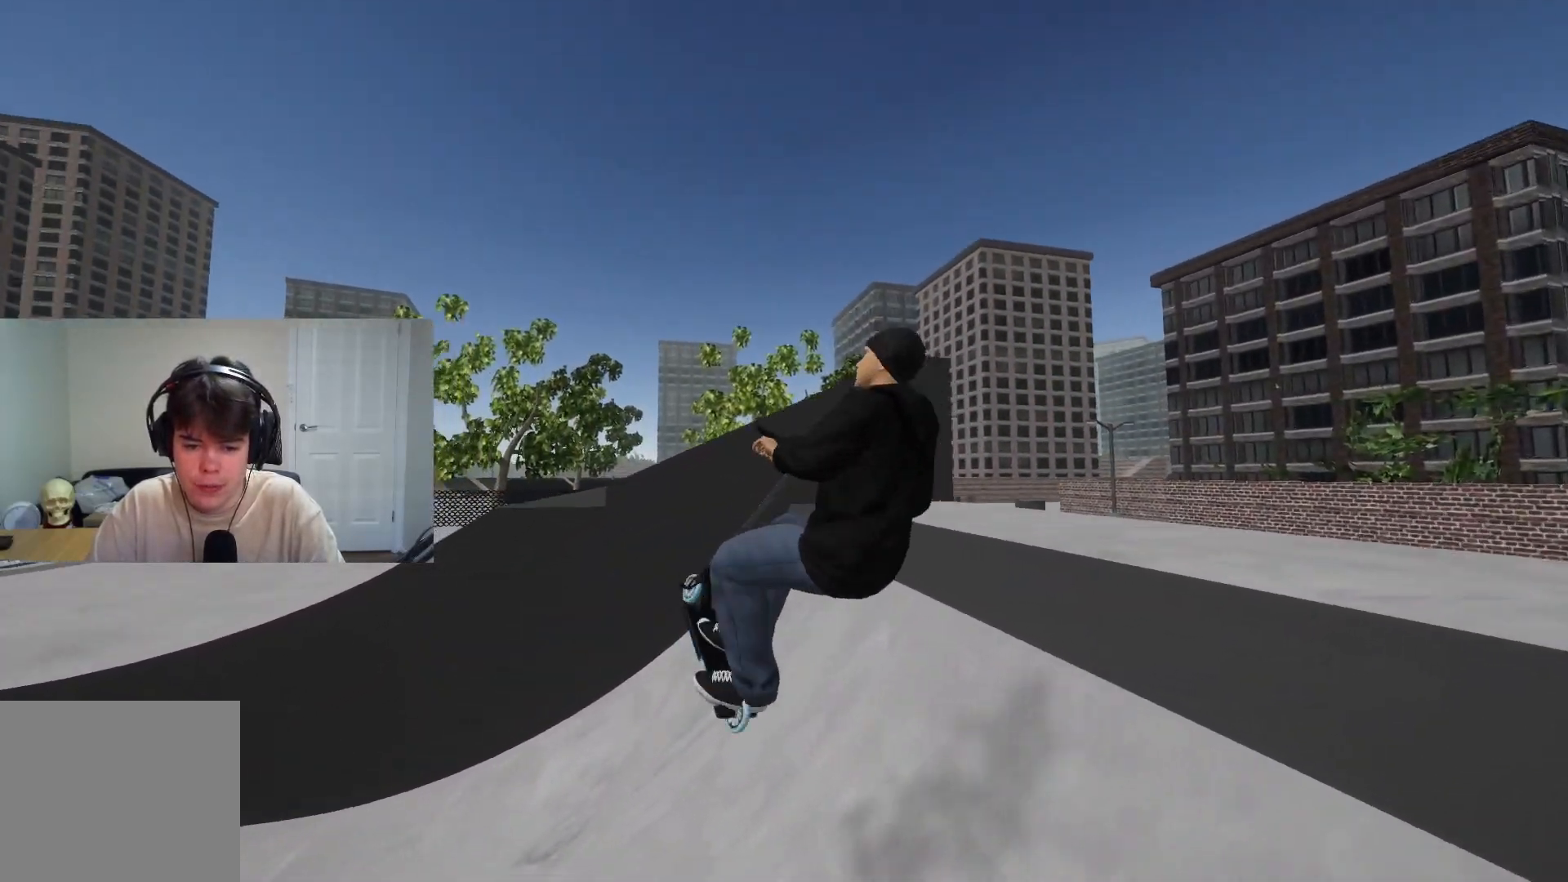
{"buttons": [], "left_stick": "left", "right_stick": "center", "events": [[17, "left_stick", "up-right"], [200, "left_stick", "center"], [317, "left_stick", "up-left"], [483, "left_stick", "left"]]}
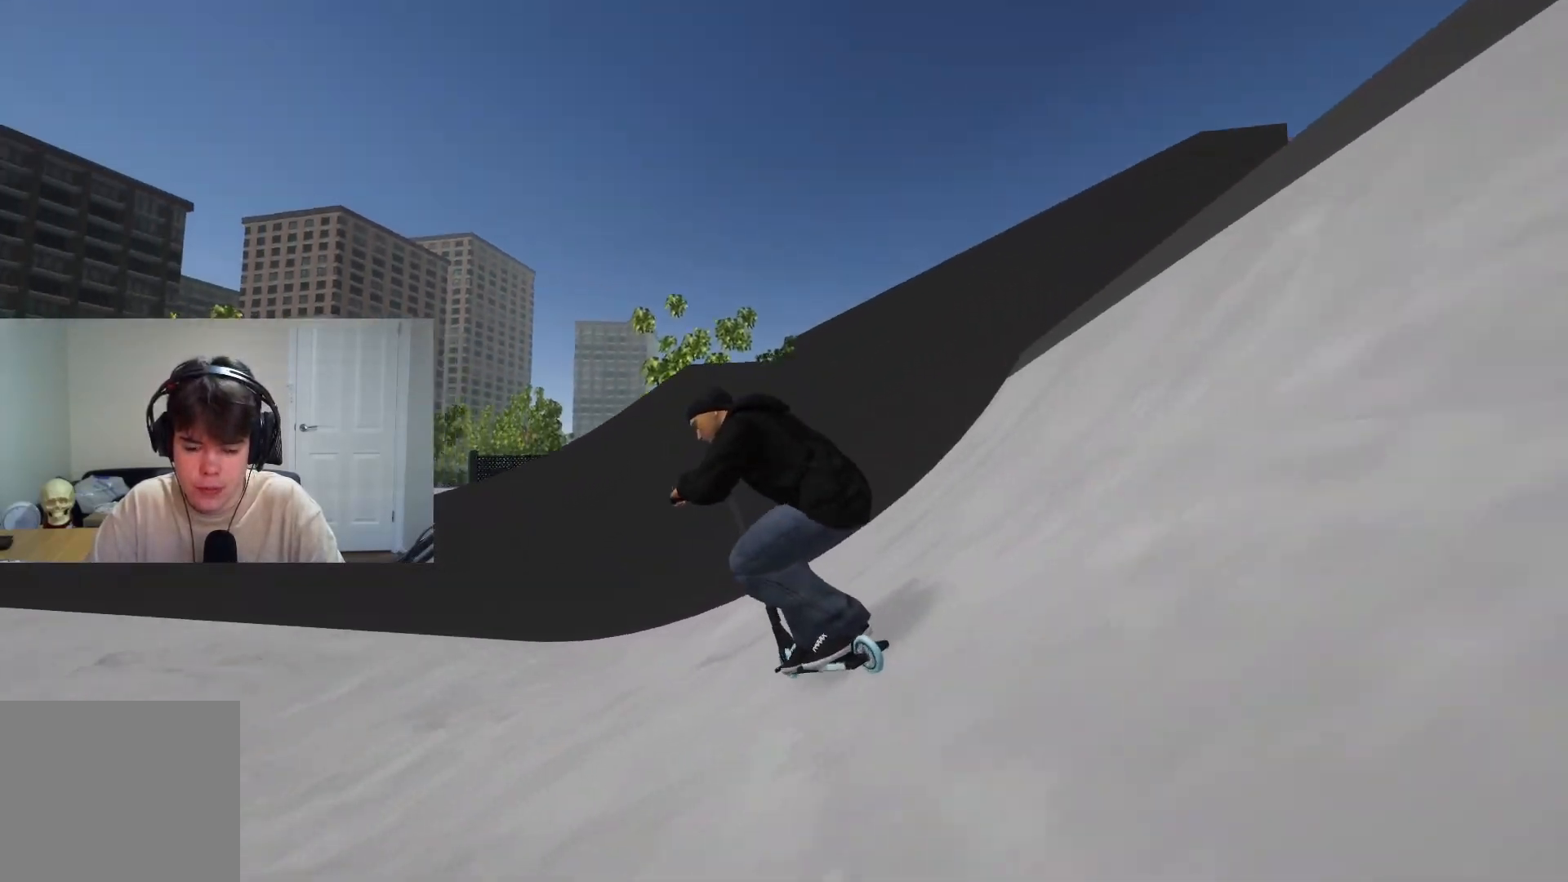
{"buttons": ["CROSS"], "left_stick": "down-right", "right_stick": "center", "events": [[117, "left_stick", "down-left"], [200, "CROSS", "down"], [350, "left_stick", "down"], [467, "left_stick", "down-right"]]}
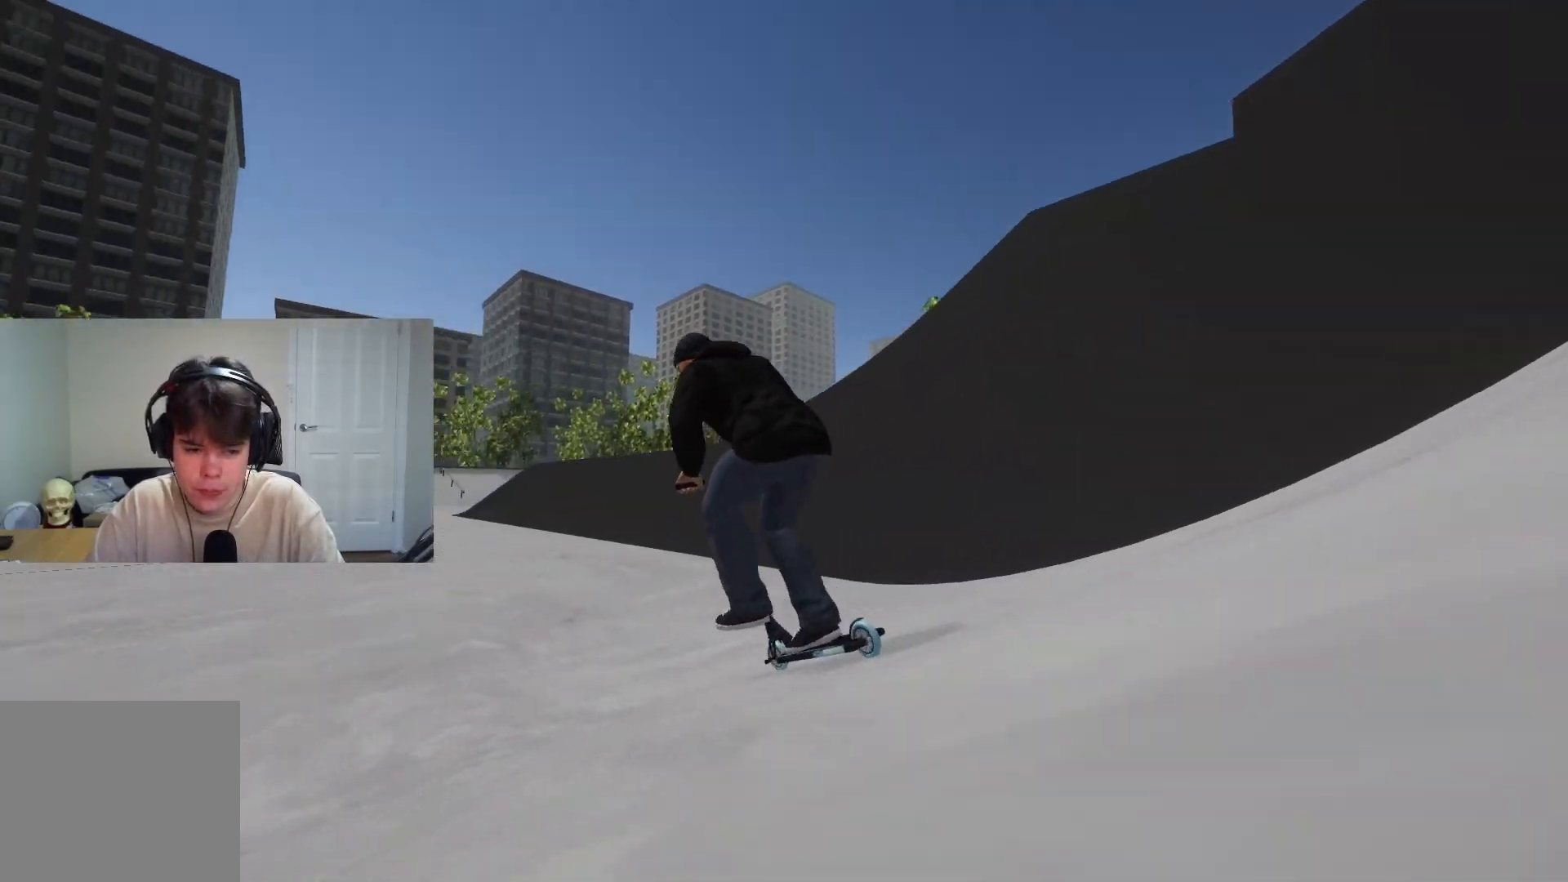
{"buttons": [], "left_stick": "left", "right_stick": "down", "events": [[83, "left_stick", "center"], [133, "CROSS", "up"], [350, "right_stick", "down"], [367, "left_stick", "left"]]}
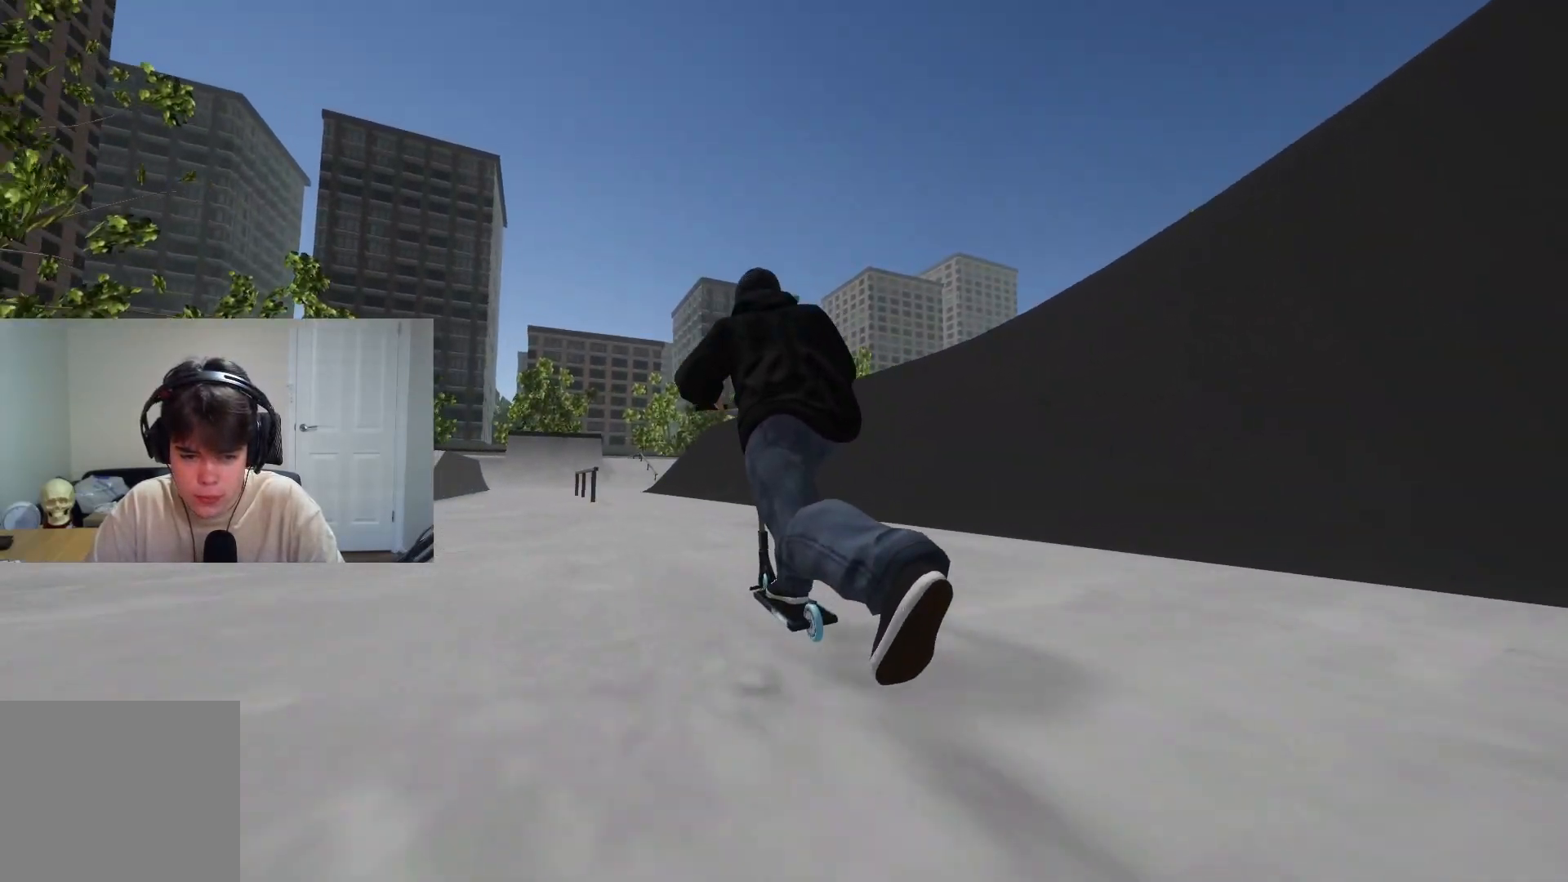
{"buttons": [], "left_stick": "up-right", "right_stick": "down", "events": [[50, "left_stick", "center"], [433, "left_stick", "up-right"]]}
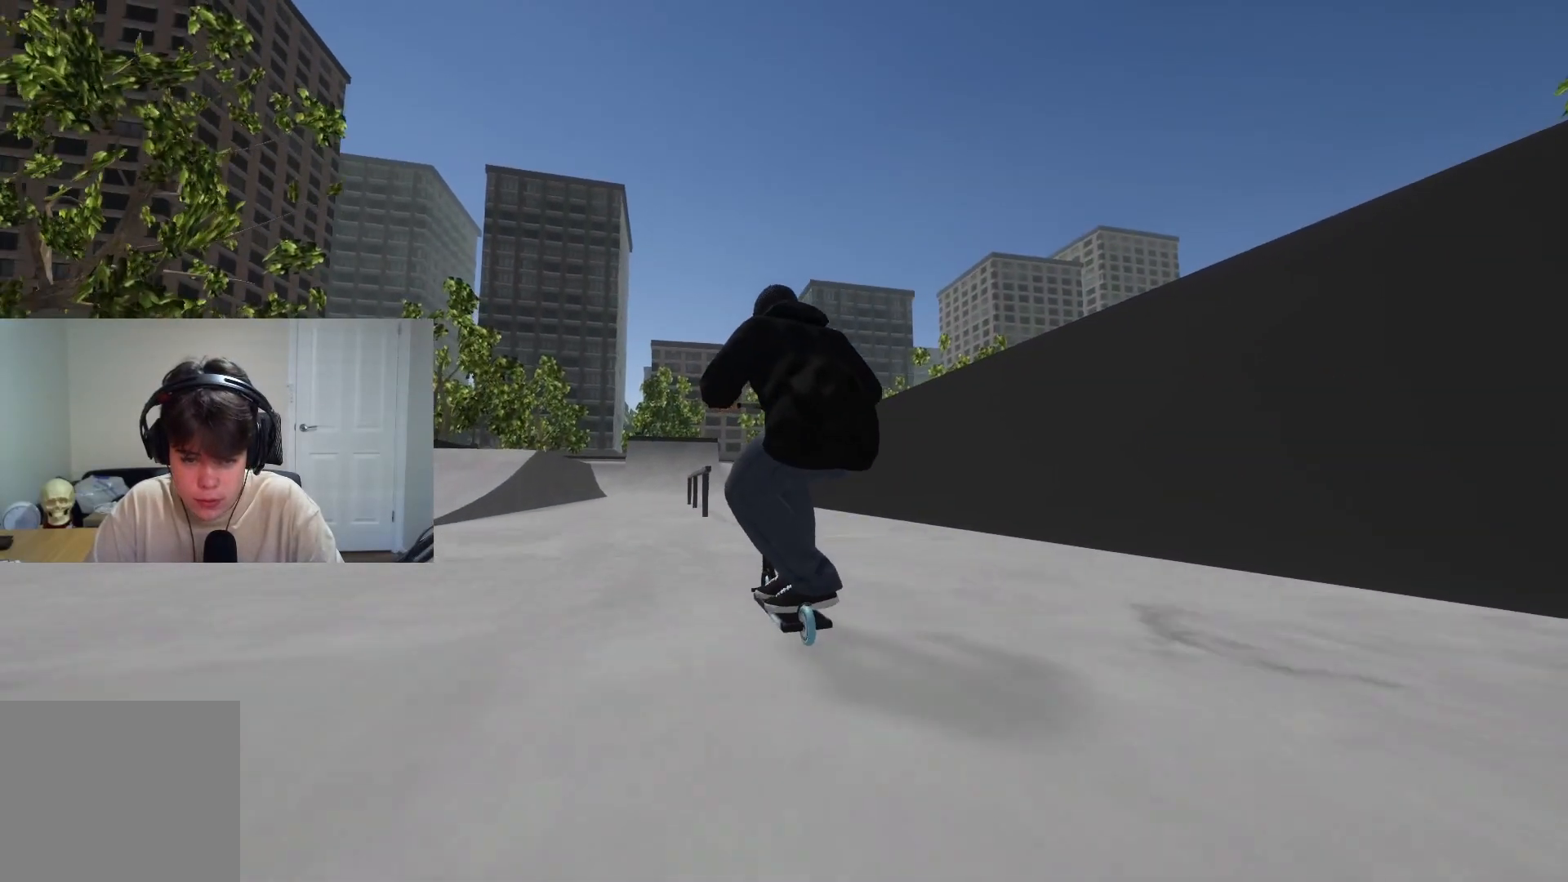
{"buttons": [], "left_stick": "right", "right_stick": "center", "events": [[50, "left_stick", "center"], [250, "right_stick", "center"], [383, "left_stick", "right"]]}
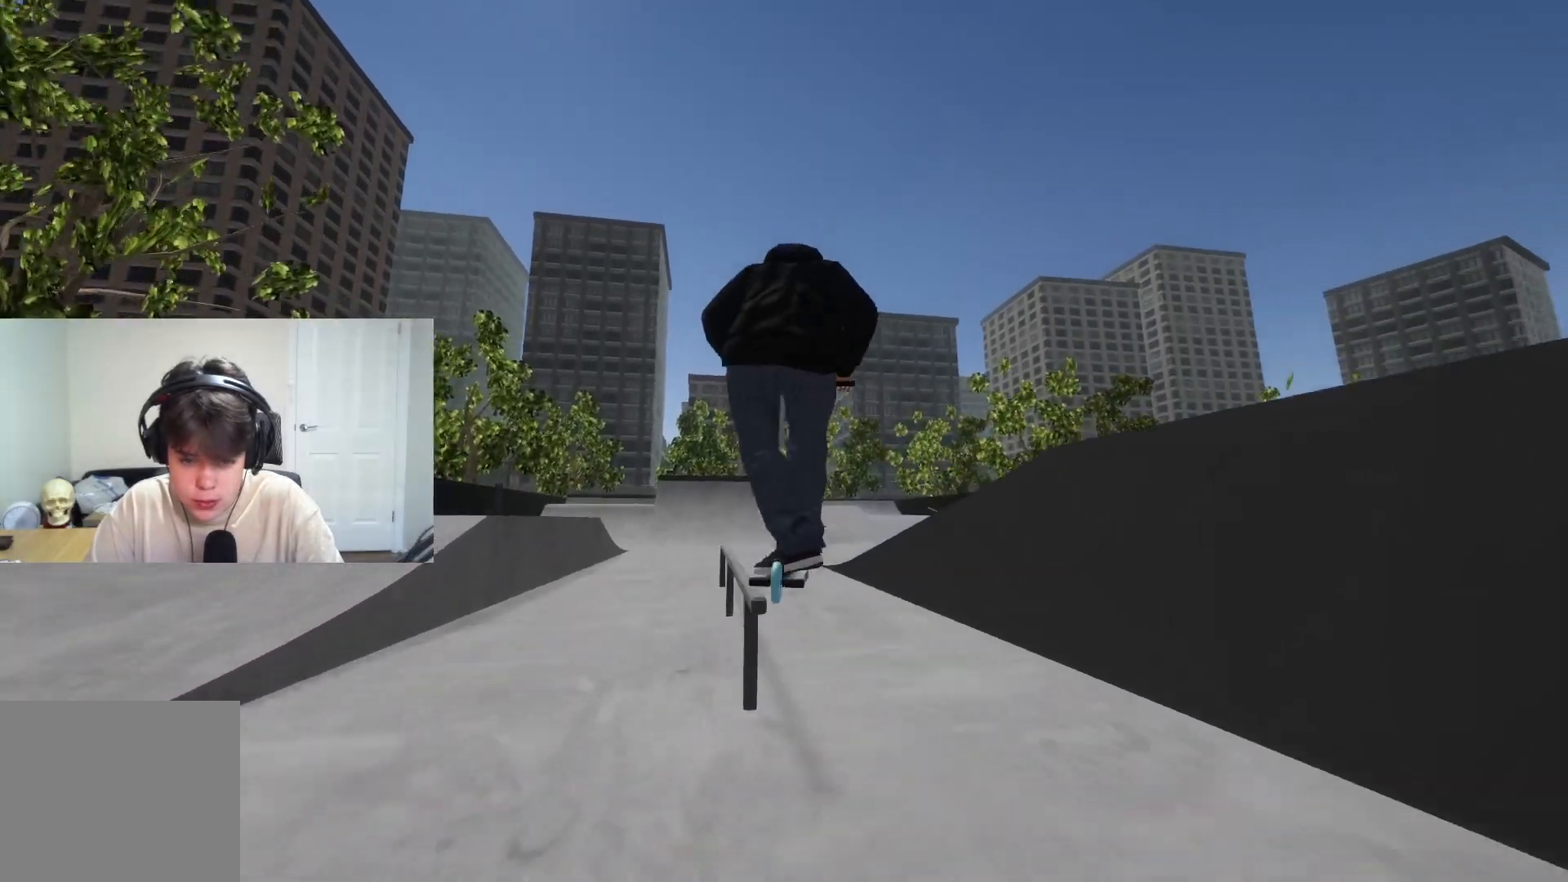
{"buttons": [], "left_stick": "right", "right_stick": "up", "events": [[67, "left_stick", "center"], [317, "right_stick", "down"], [500, "left_stick", "right"], [500, "right_stick", "up"]]}
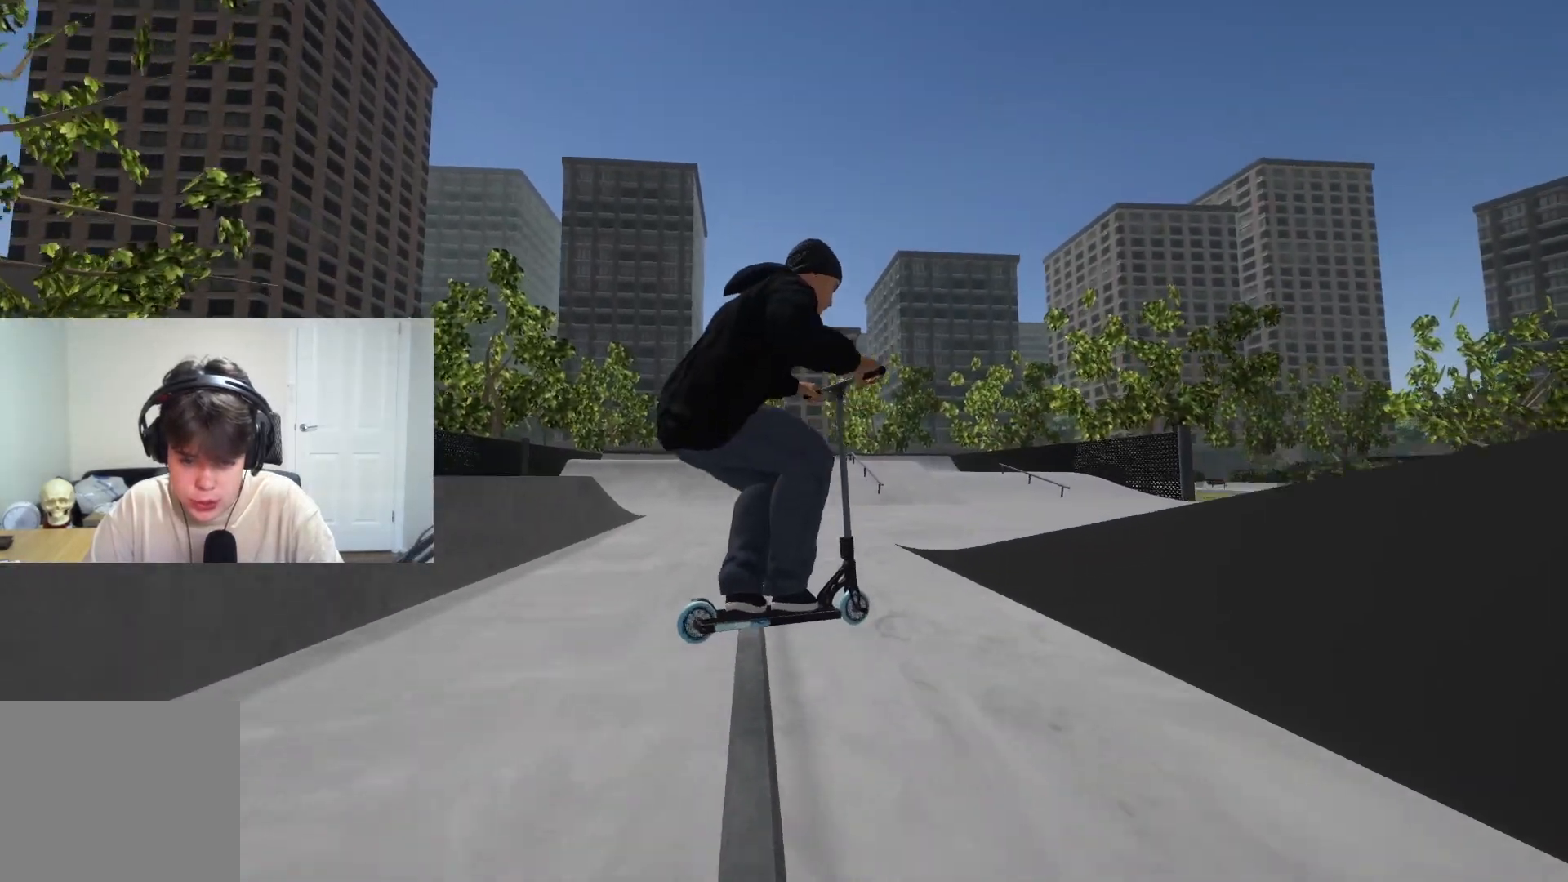
{"buttons": [], "left_stick": "right", "right_stick": "center", "events": [[83, "right_stick", "center"]]}
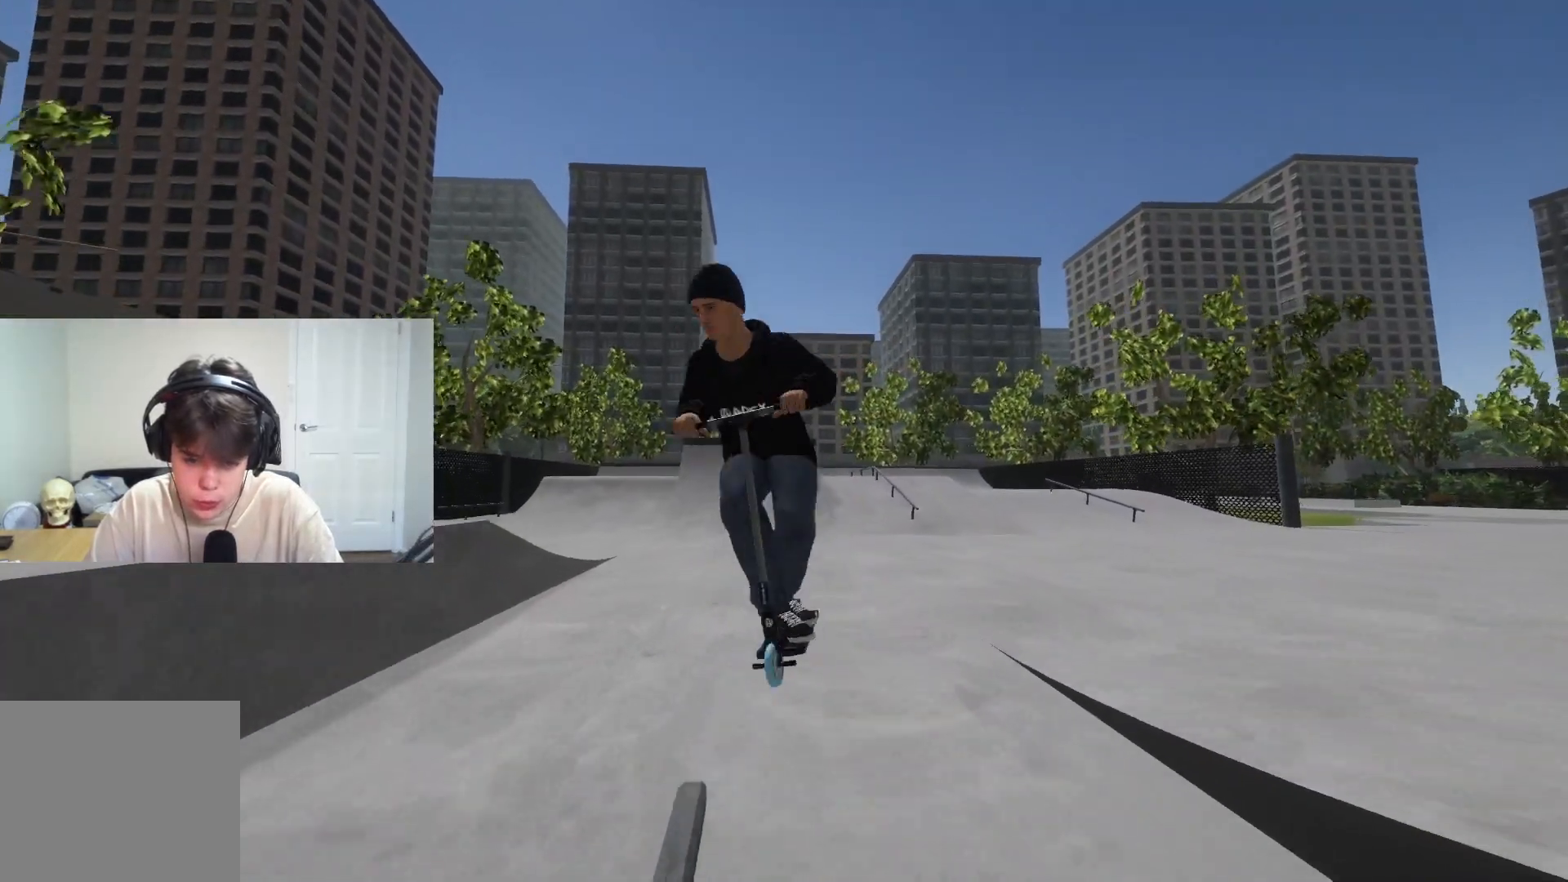
{"buttons": [], "left_stick": "right", "right_stick": "center", "events": []}
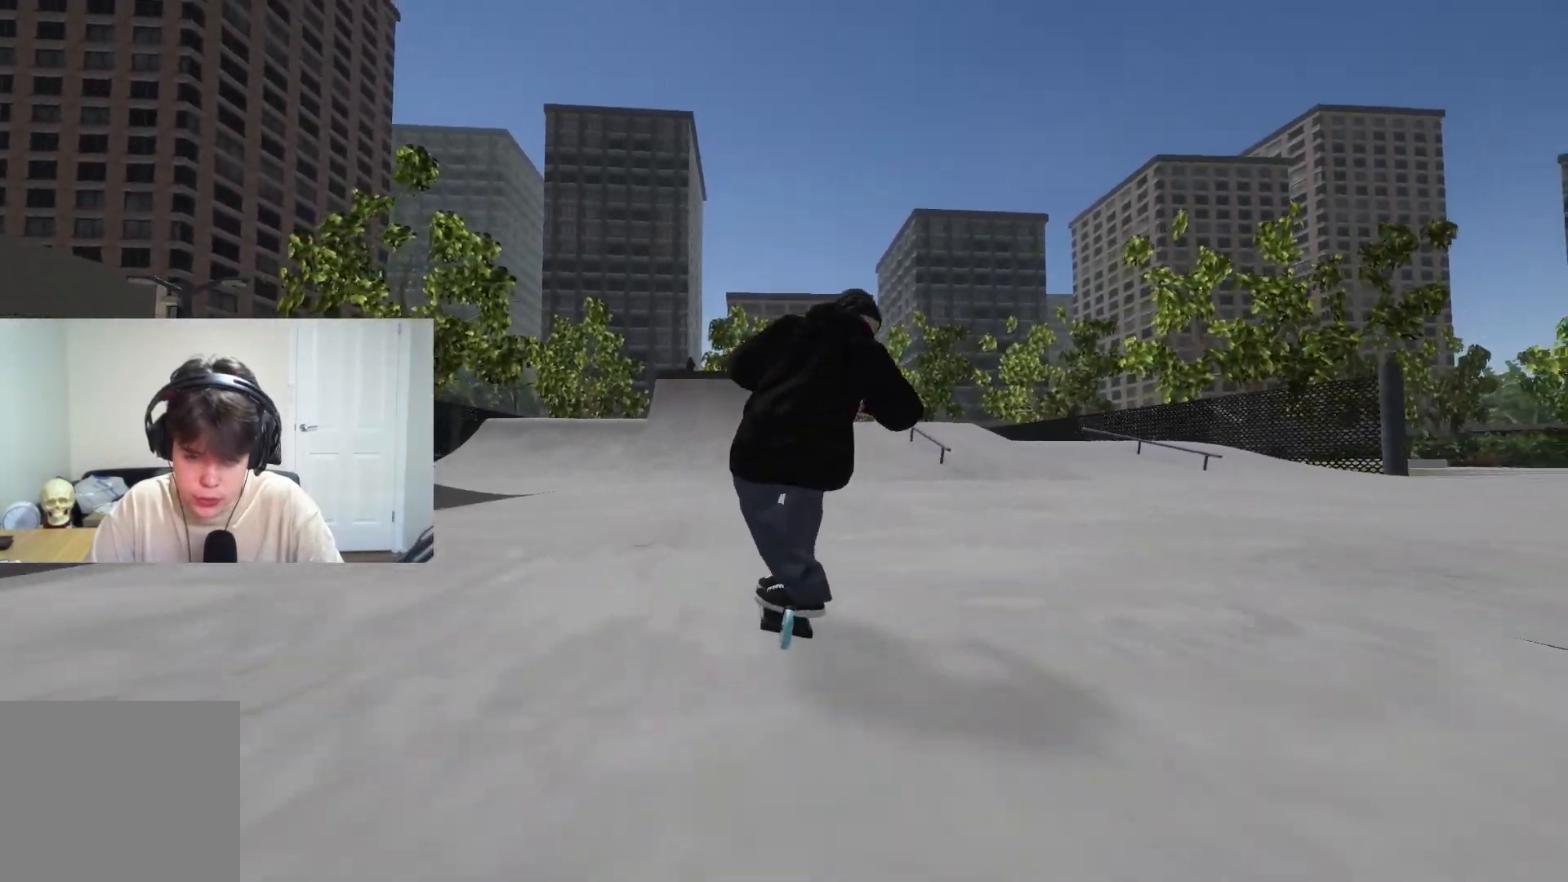
{"buttons": ["CROSS"], "left_stick": "center", "right_stick": "center", "events": [[317, "CROSS", "down"], [350, "left_stick", "center"]]}
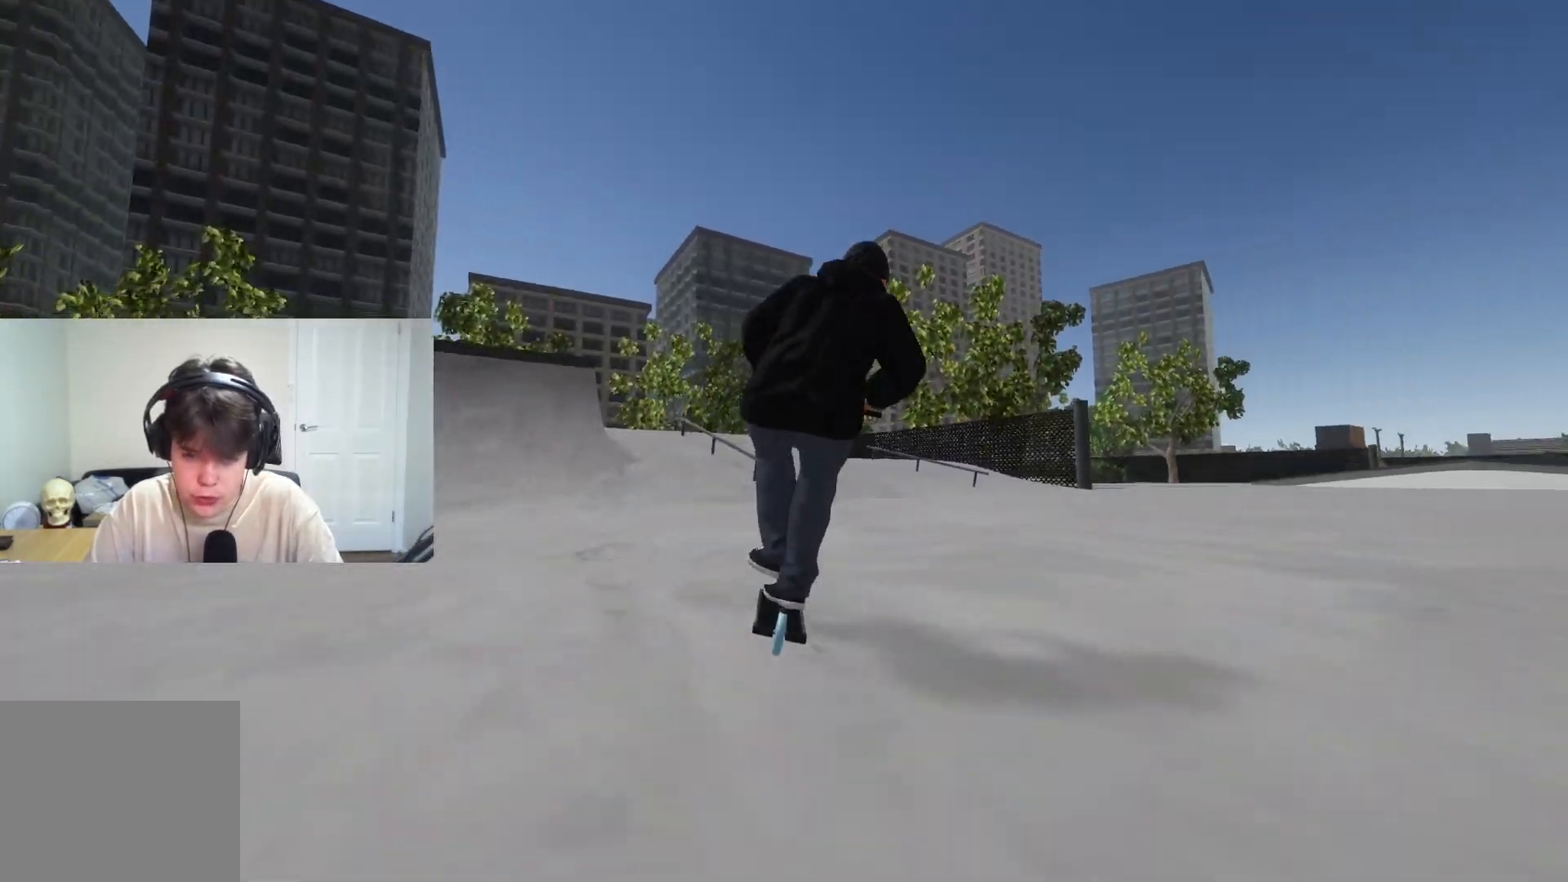
{"buttons": ["CROSS"], "left_stick": "left", "right_stick": "center", "events": [[67, "left_stick", "up-left"], [167, "left_stick", "center"], [467, "left_stick", "left"]]}
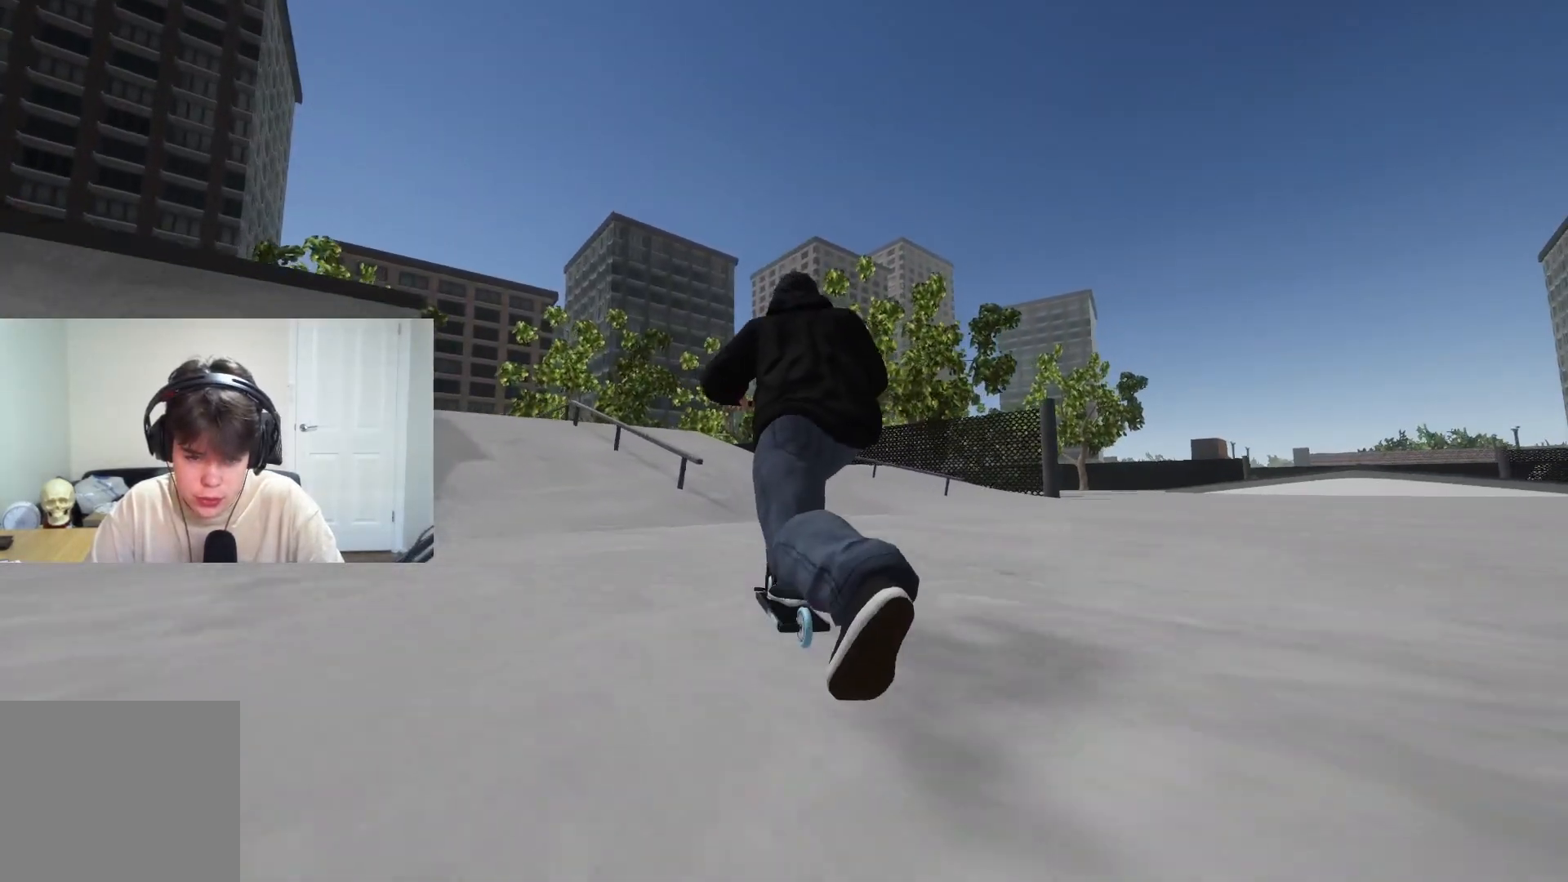
{"buttons": [], "left_stick": "center", "right_stick": "down", "events": [[33, "CROSS", "up"], [100, "left_stick", "center"], [317, "left_stick", "left"], [417, "left_stick", "center"], [433, "right_stick", "down"]]}
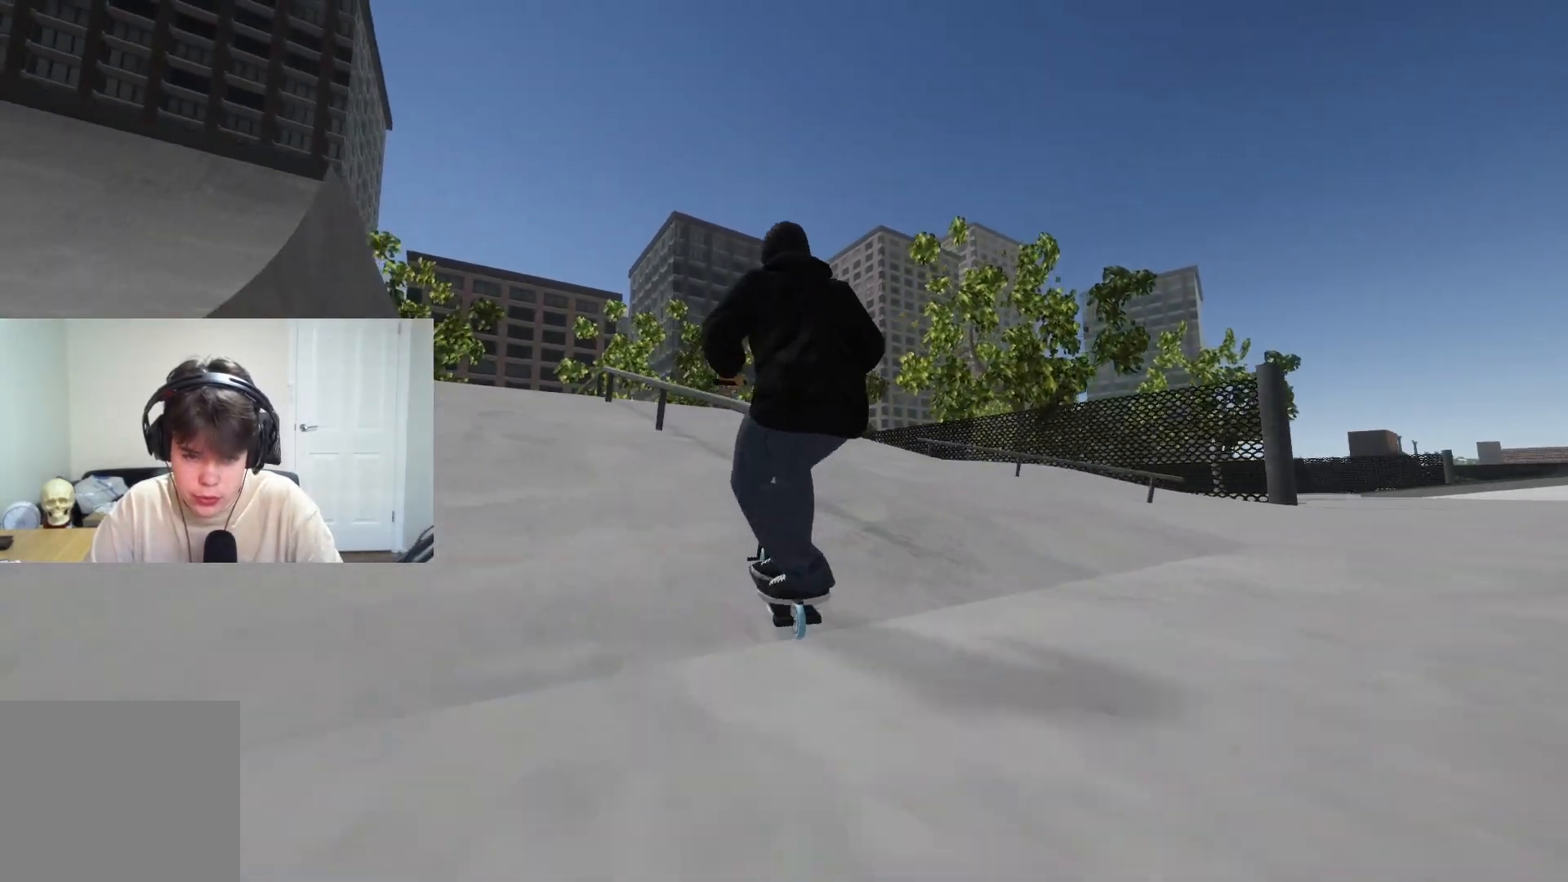
{"buttons": [], "left_stick": "right", "right_stick": "center", "events": [[50, "left_stick", "left"], [233, "left_stick", "center"], [283, "right_stick", "up"], [383, "right_stick", "center"], [400, "left_stick", "right"]]}
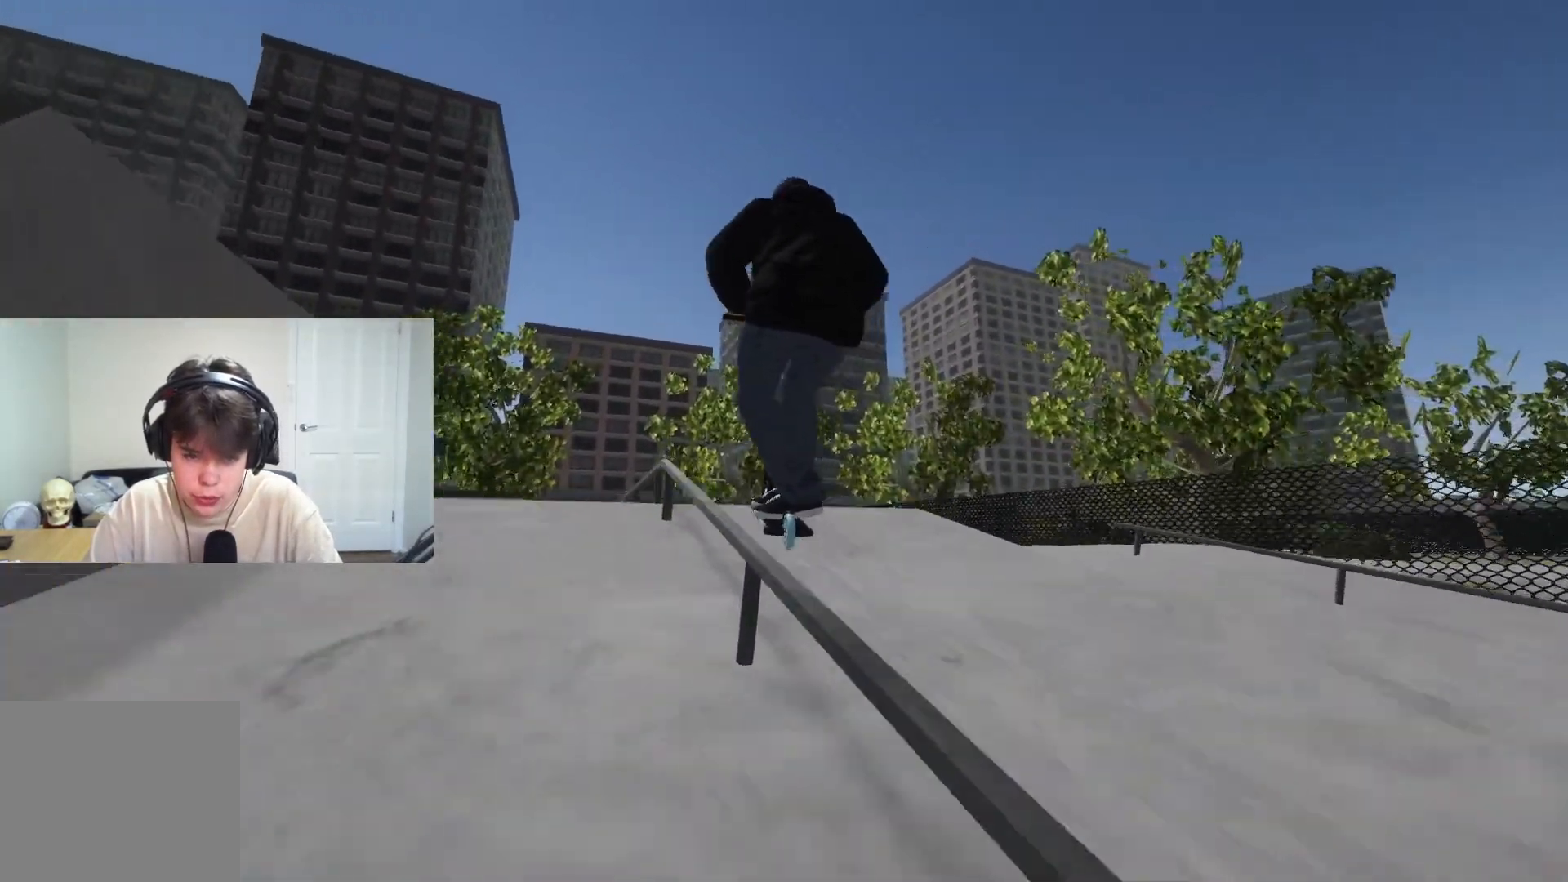
{"buttons": [], "left_stick": "left", "right_stick": "center", "events": [[150, "left_stick", "center"], [383, "left_stick", "left"]]}
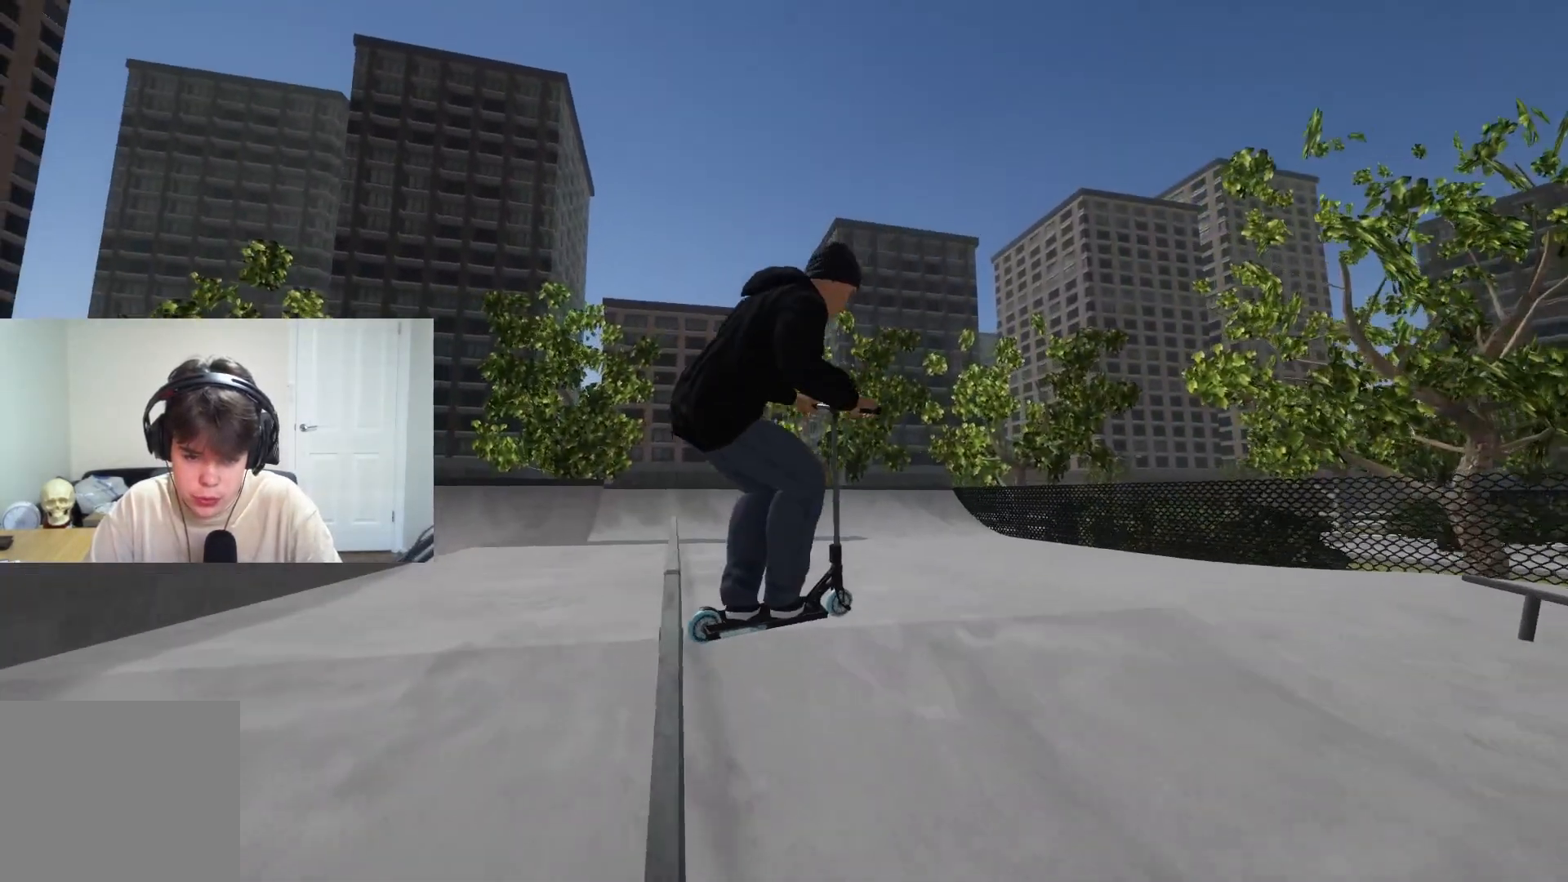
{"buttons": ["CROSS"], "left_stick": "center", "right_stick": "center", "events": [[50, "left_stick", "center"], [267, "left_stick", "up-left"], [467, "left_stick", "center"], [483, "CROSS", "down"]]}
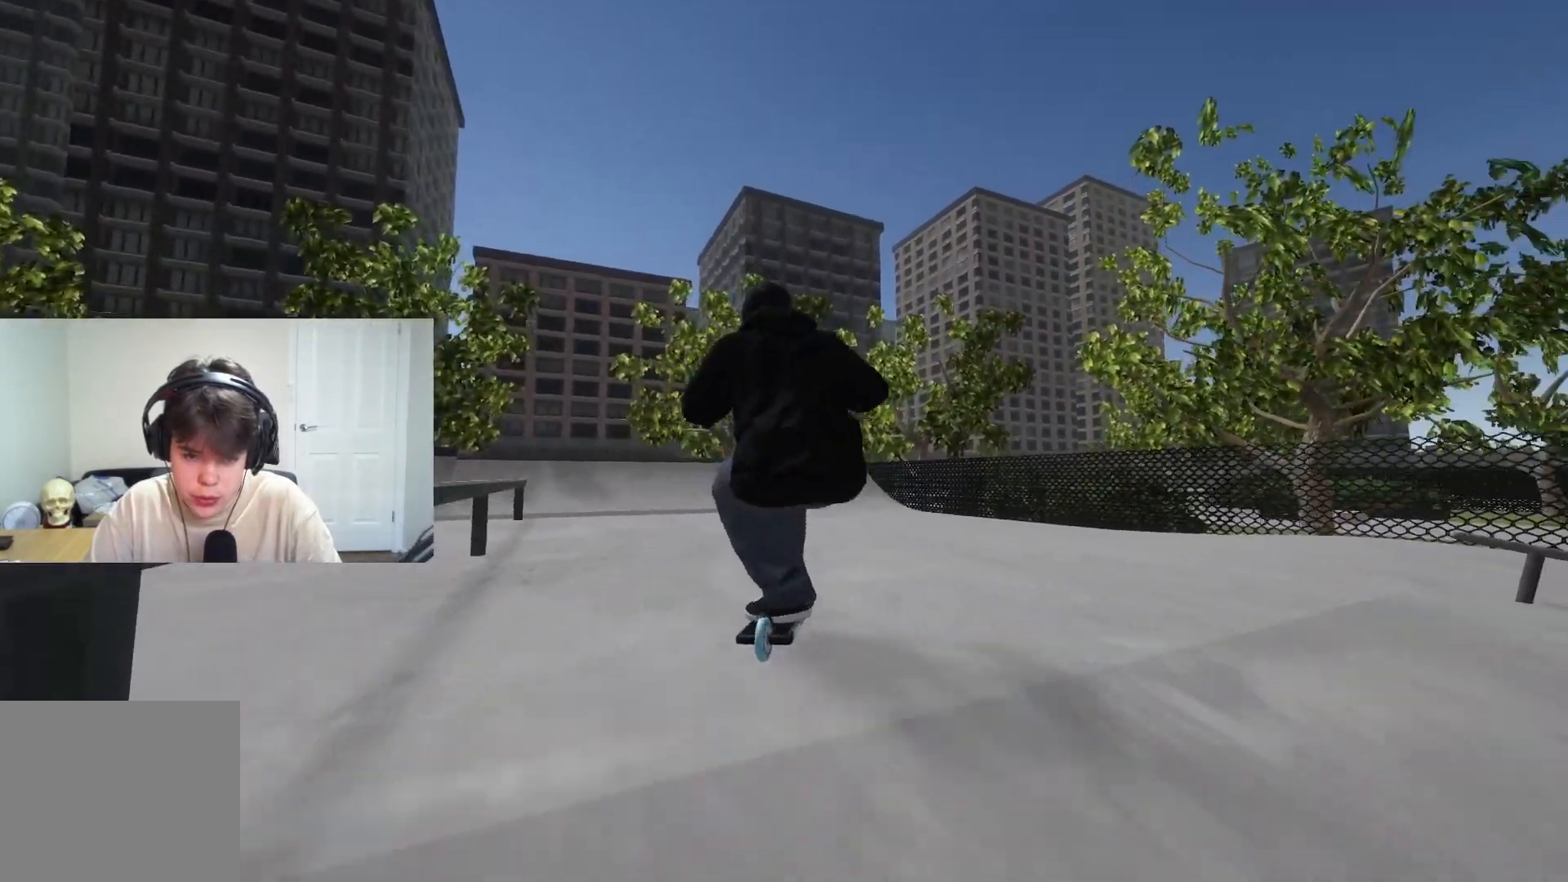
{"buttons": ["CROSS"], "left_stick": "center", "right_stick": "center", "events": [[167, "left_stick", "up-left"], [483, "left_stick", "center"]]}
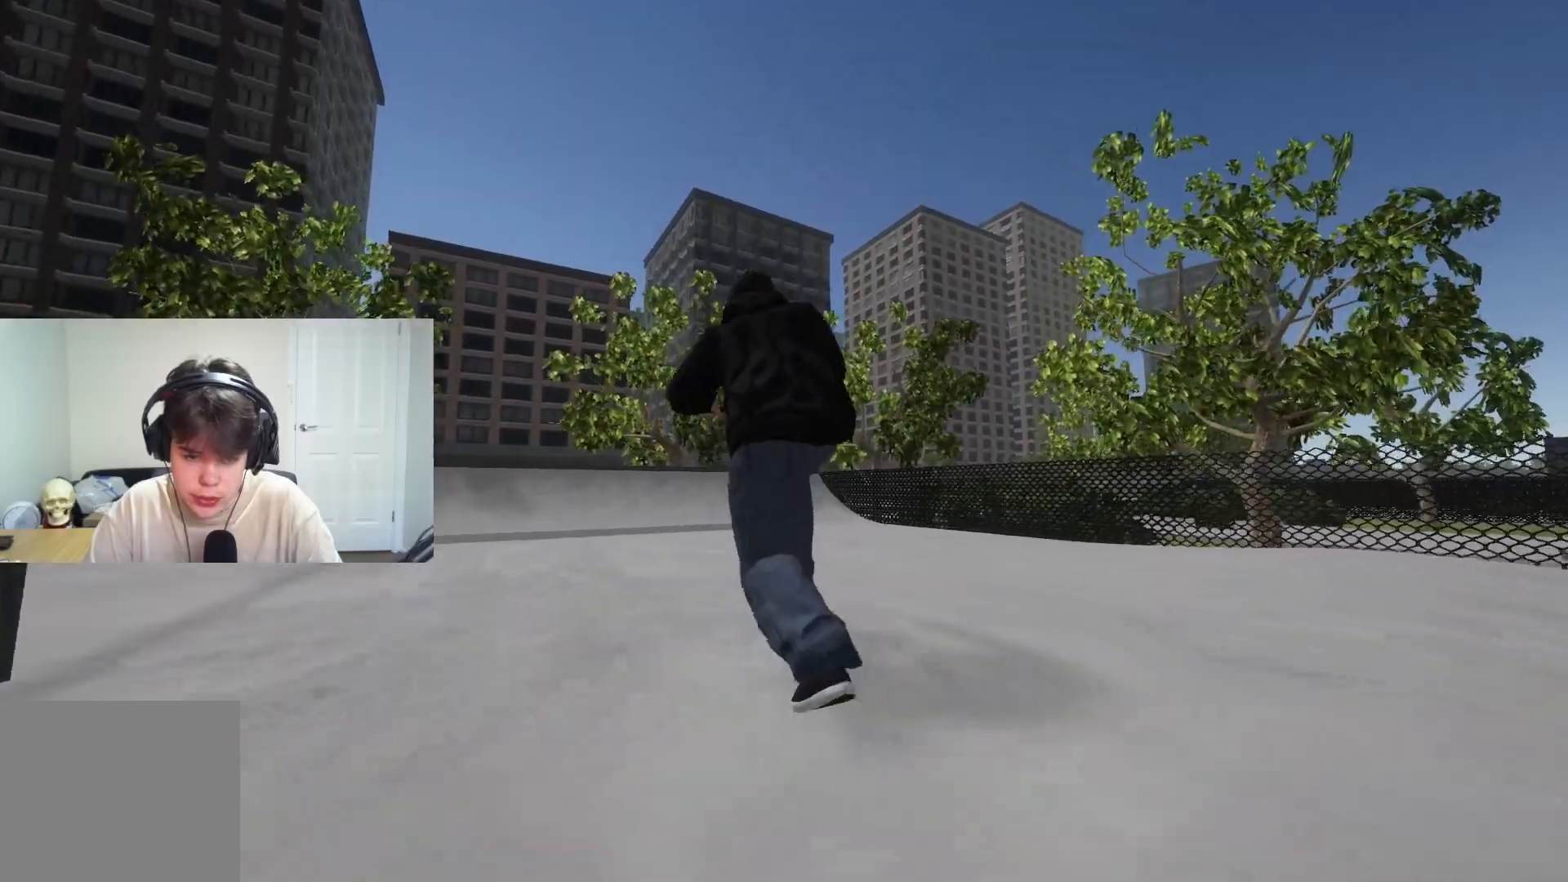
{"buttons": ["CROSS"], "left_stick": "center", "right_stick": "center", "events": [[217, "left_stick", "up-left"], [450, "left_stick", "center"]]}
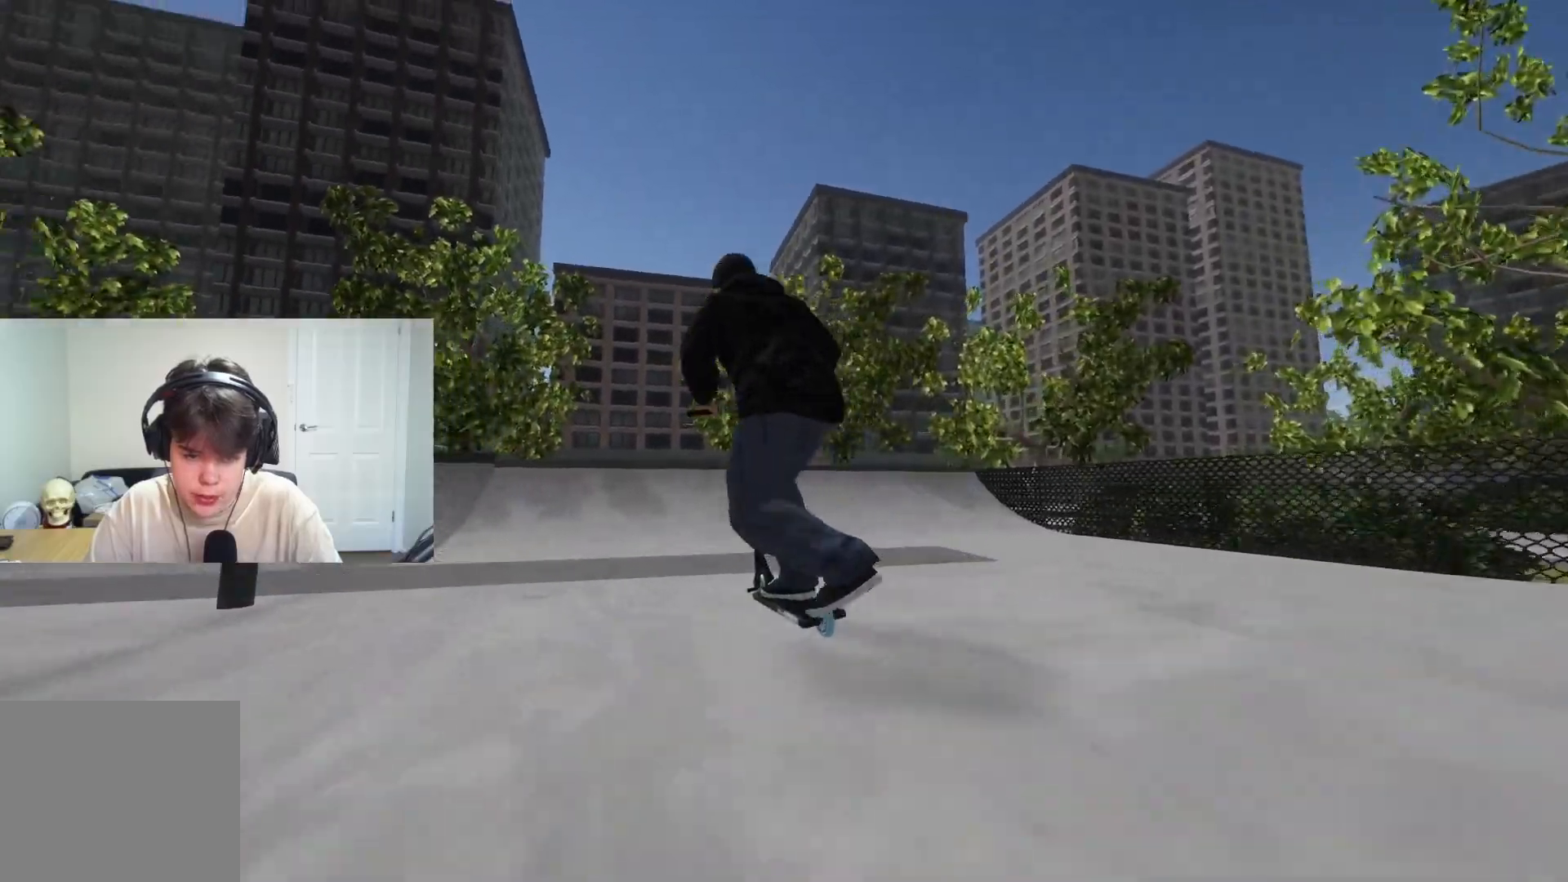
{"buttons": ["CROSS"], "left_stick": "right", "right_stick": "center", "events": [[400, "left_stick", "right"]]}
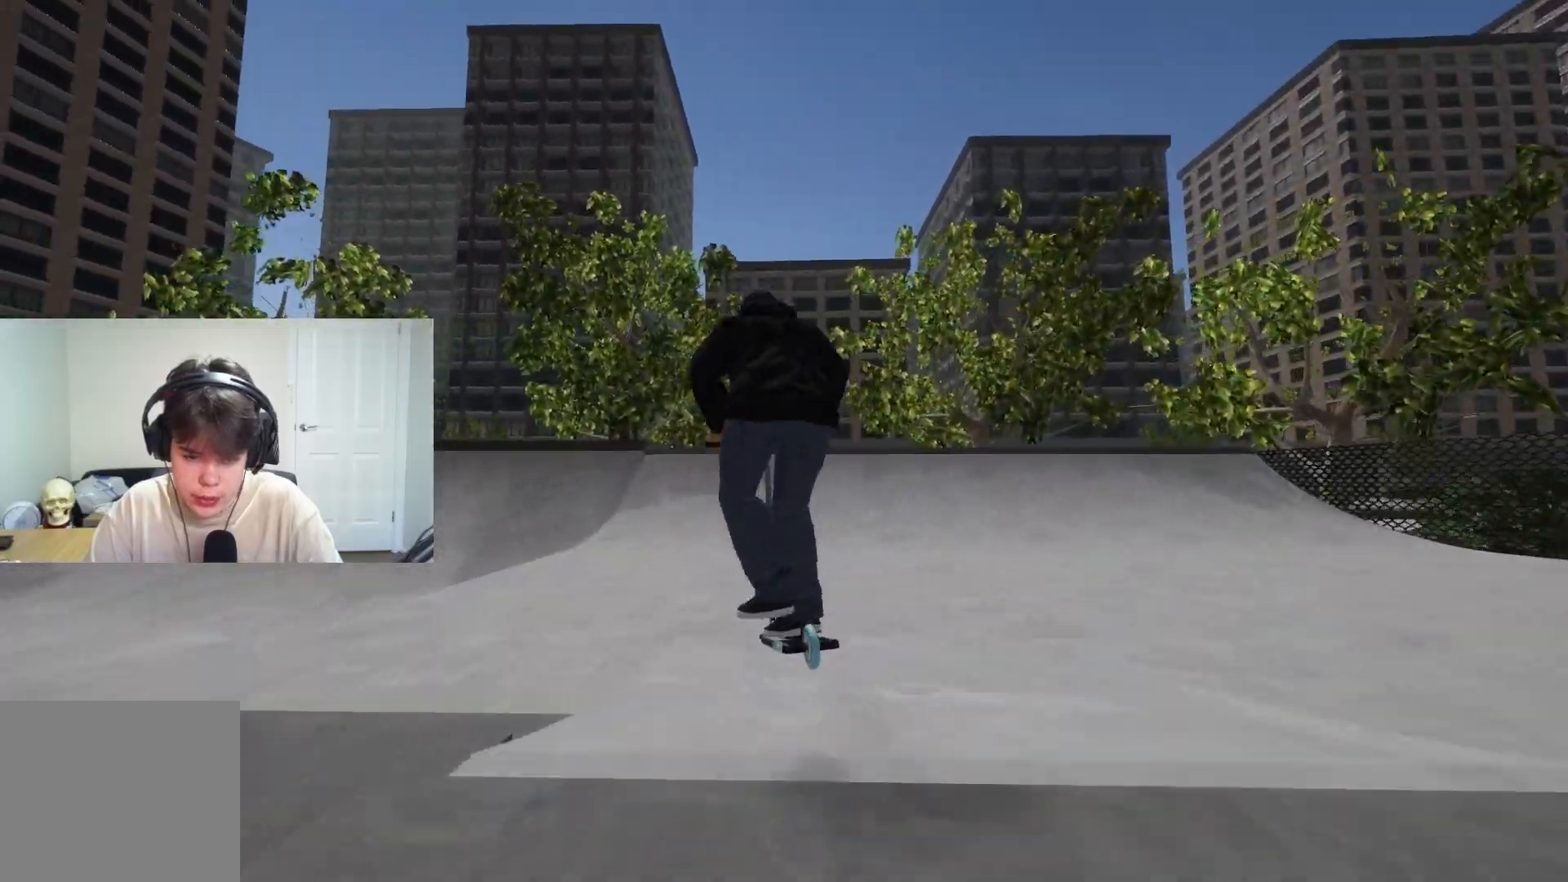
{"buttons": ["CROSS"], "left_stick": "right", "right_stick": "center", "events": [[50, "left_stick", "center"], [383, "left_stick", "right"]]}
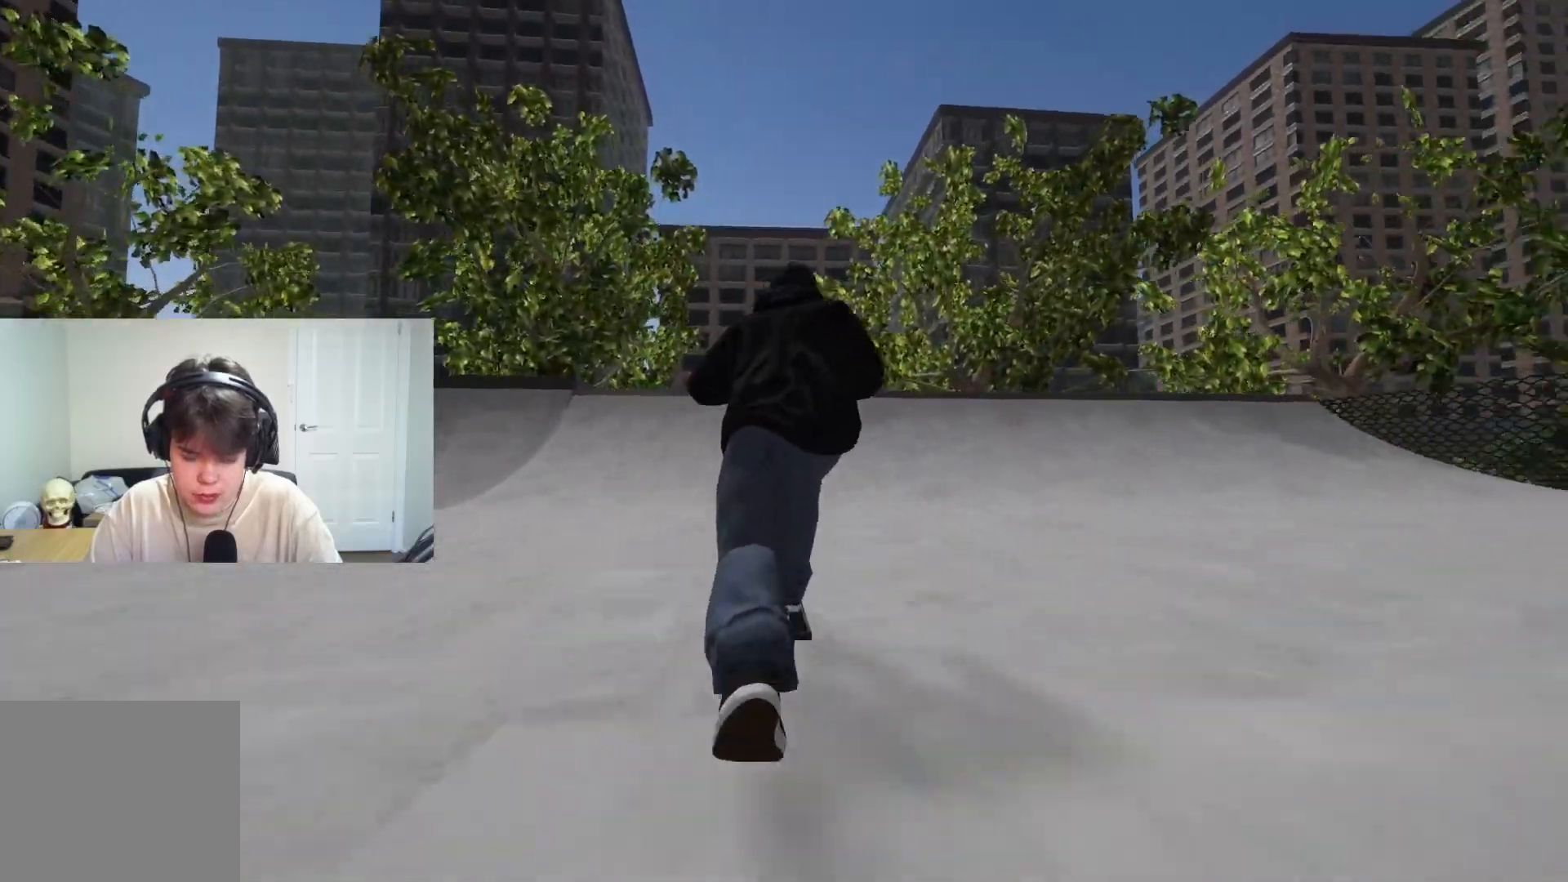
{"buttons": [], "left_stick": "center", "right_stick": "center", "events": [[50, "left_stick", "center"], [250, "CROSS", "up"]]}
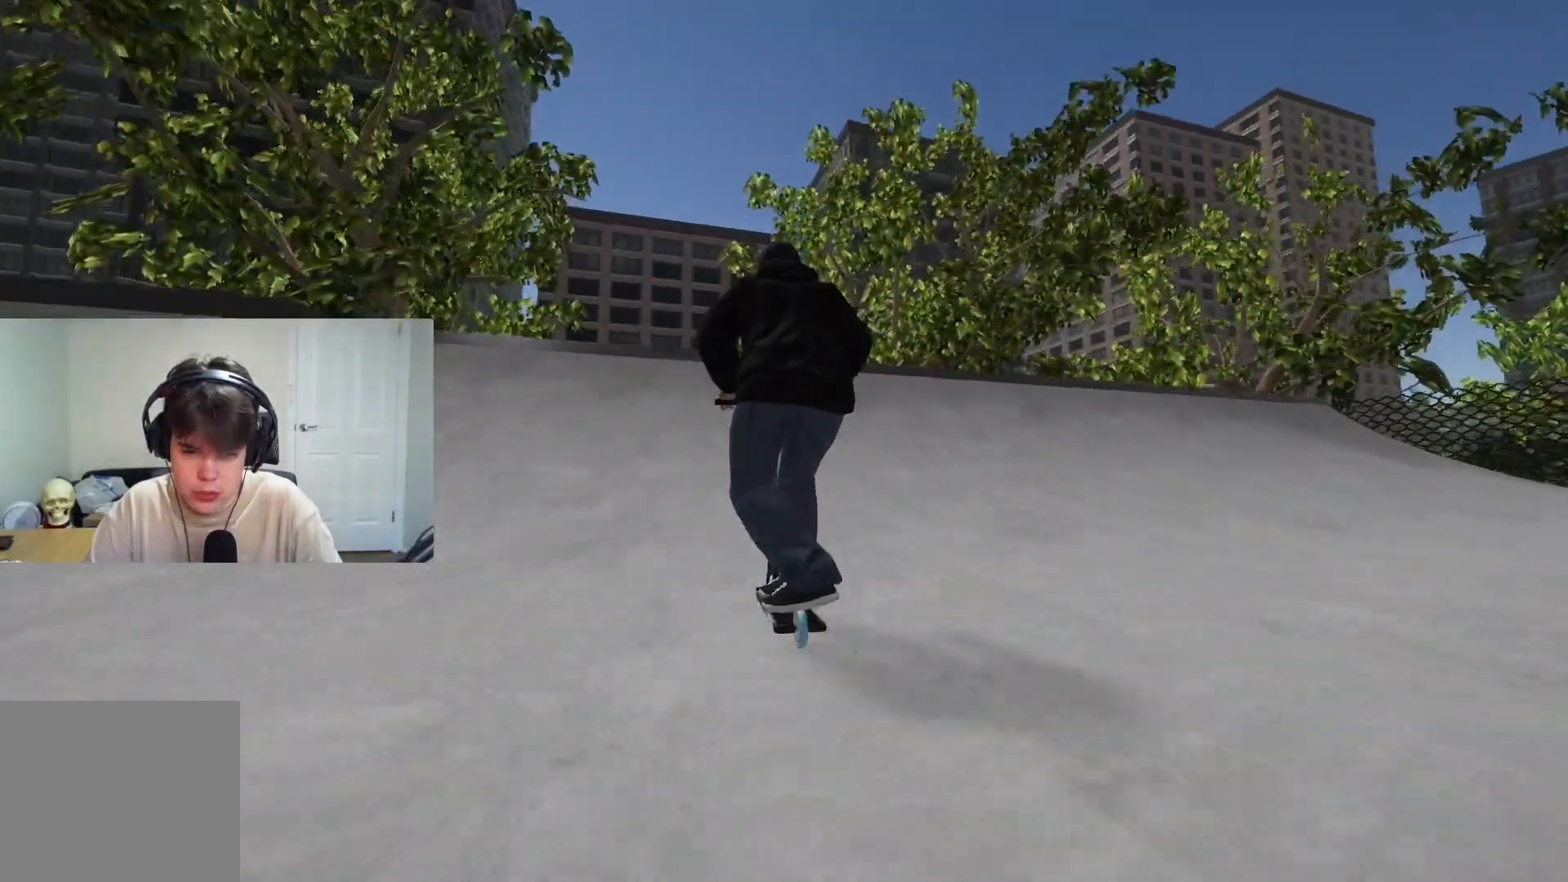
{"buttons": [], "left_stick": "left", "right_stick": "down", "events": [[67, "left_stick", "left"], [100, "right_stick", "down"], [183, "left_stick", "center"], [317, "left_stick", "left"]]}
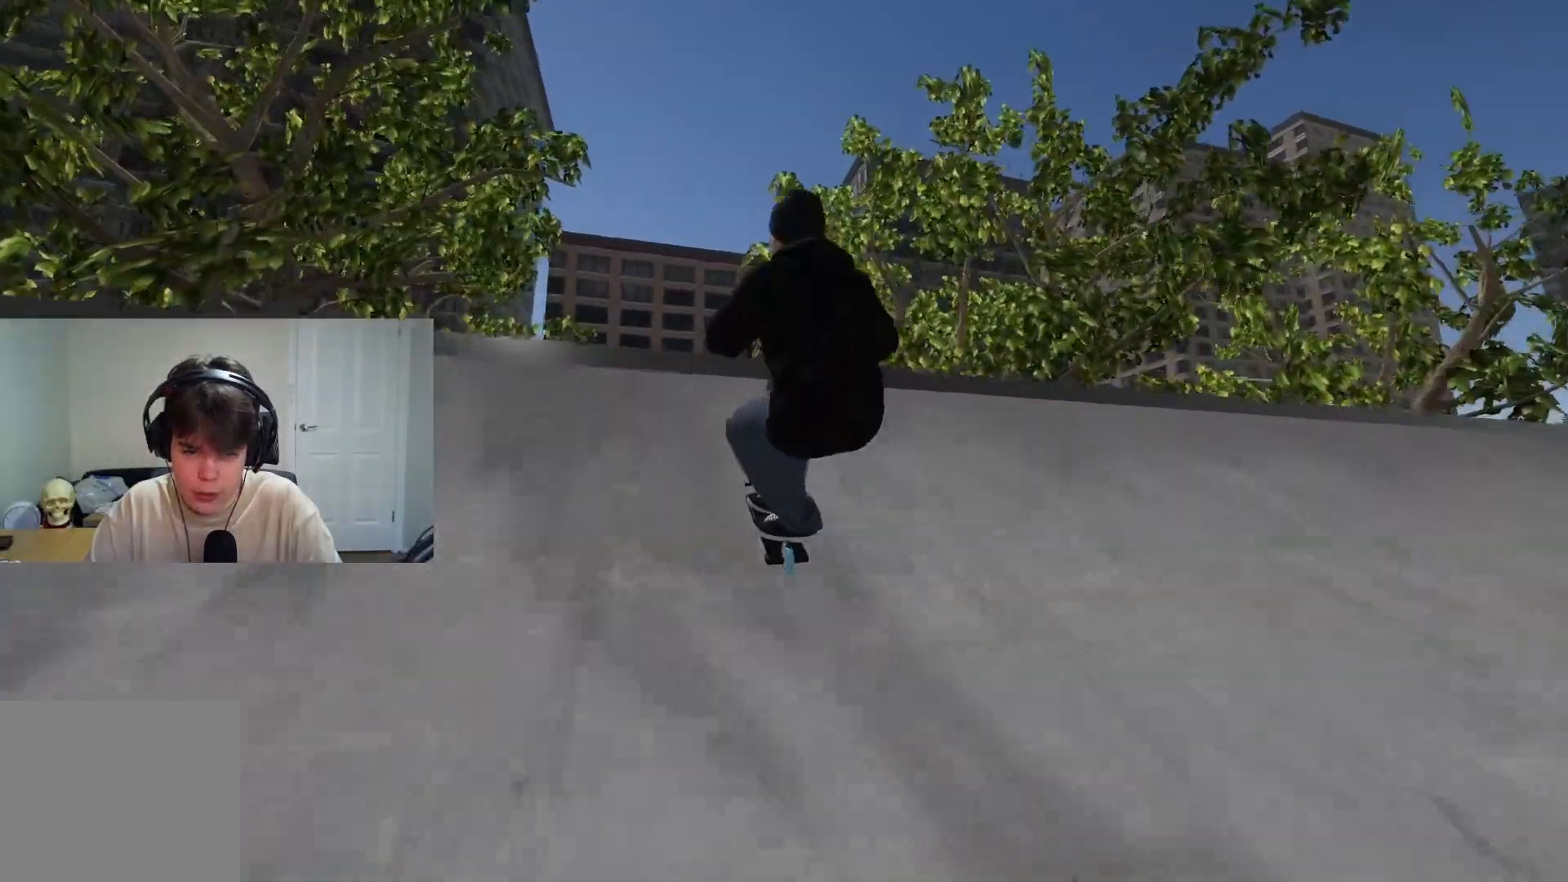
{"buttons": ["R1"], "left_stick": "down-left", "right_stick": "up", "events": [[17, "left_stick", "center"], [167, "left_stick", "left"], [267, "right_stick", "up-right"], [350, "right_stick", "center"], [417, "R1", "down"], [417, "left_stick", "down-left"], [417, "right_stick", "up"]]}
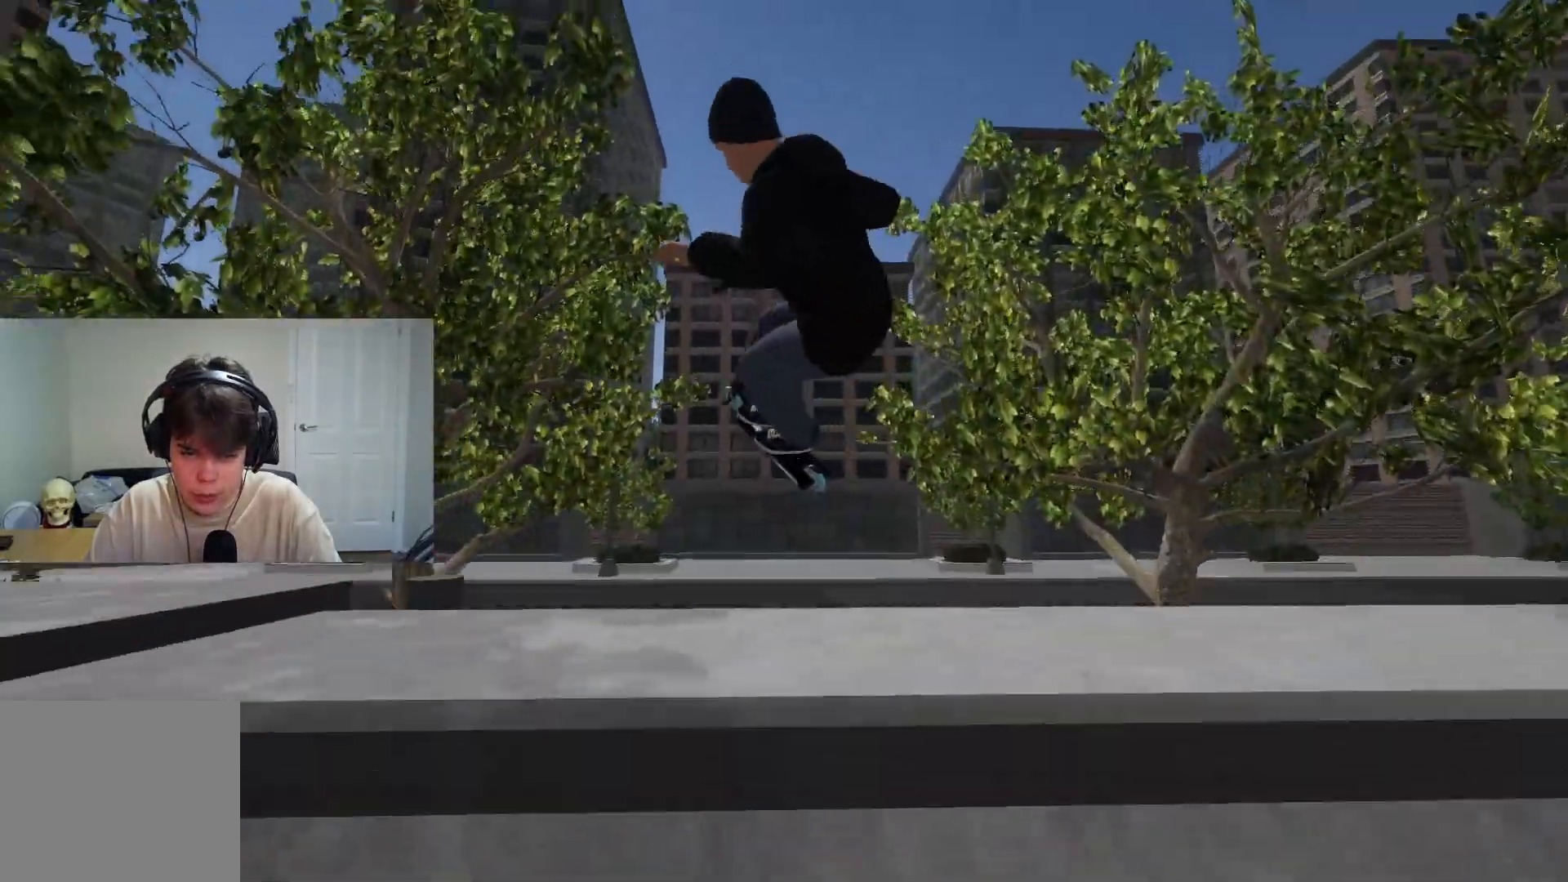
{"buttons": [], "left_stick": "down-left", "right_stick": "center", "events": [[450, "R1", "up"], [450, "right_stick", "center"]]}
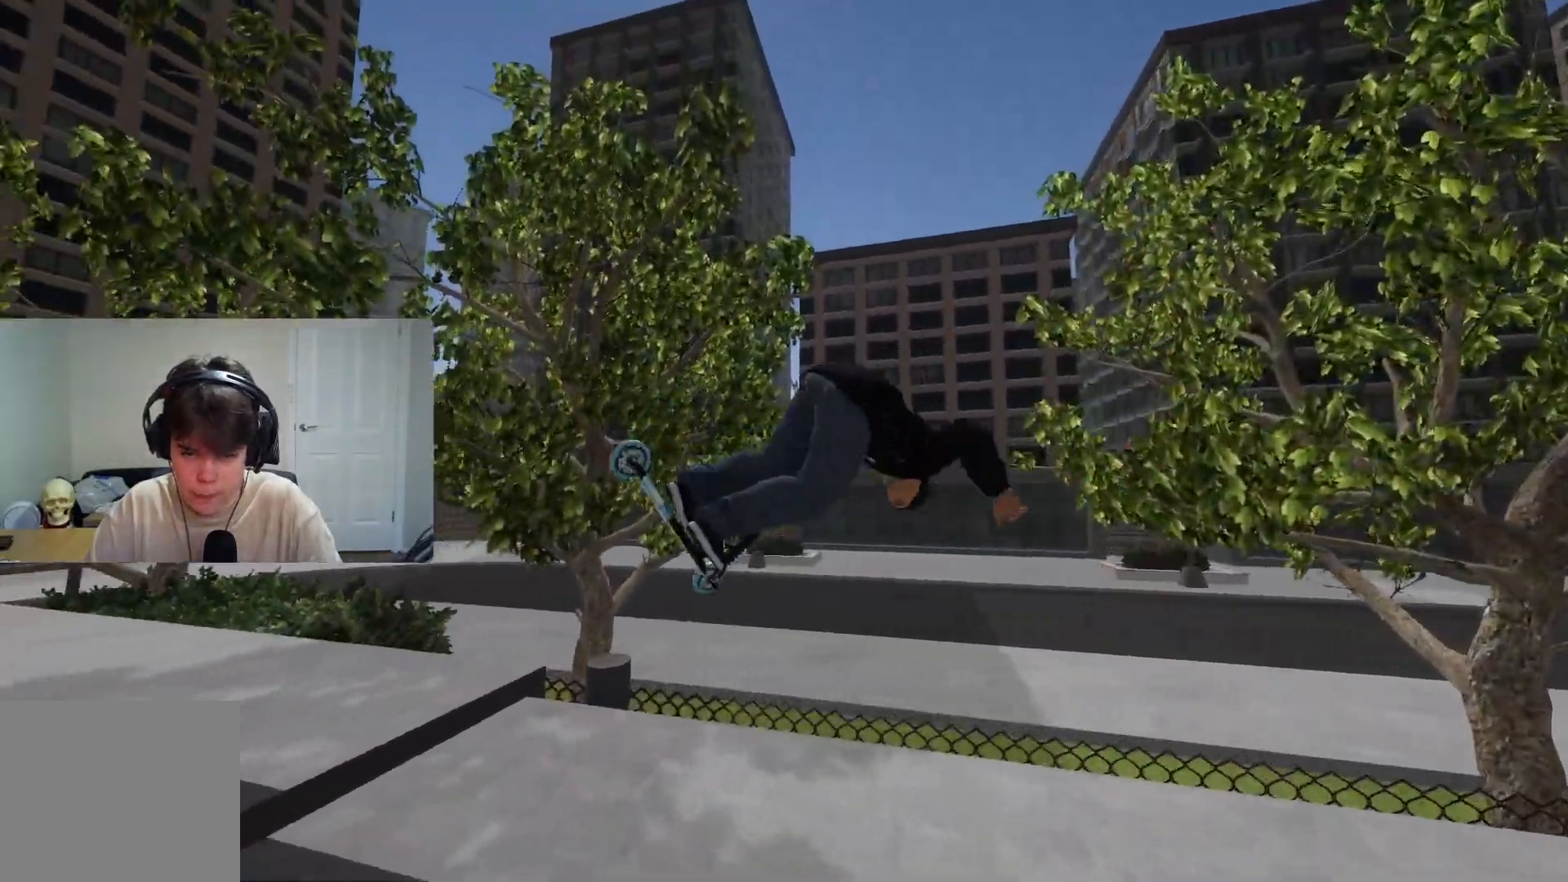
{"buttons": [], "left_stick": "center", "right_stick": "down", "events": [[100, "left_stick", "center"], [233, "left_stick", "left"], [367, "left_stick", "center"], [450, "right_stick", "down"]]}
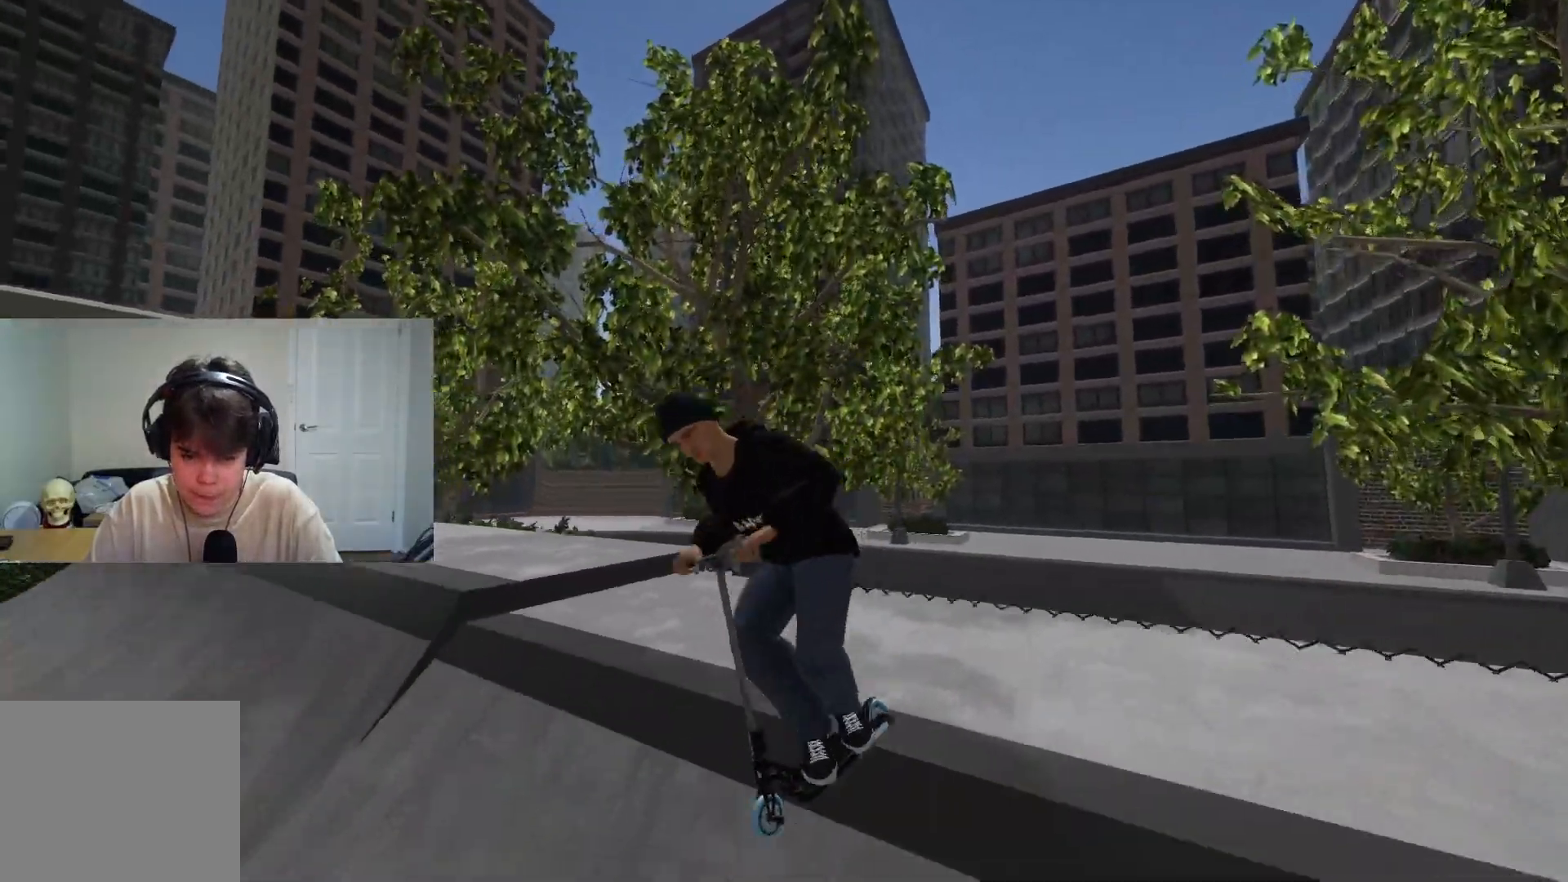
{"buttons": [], "left_stick": "center", "right_stick": "down", "events": []}
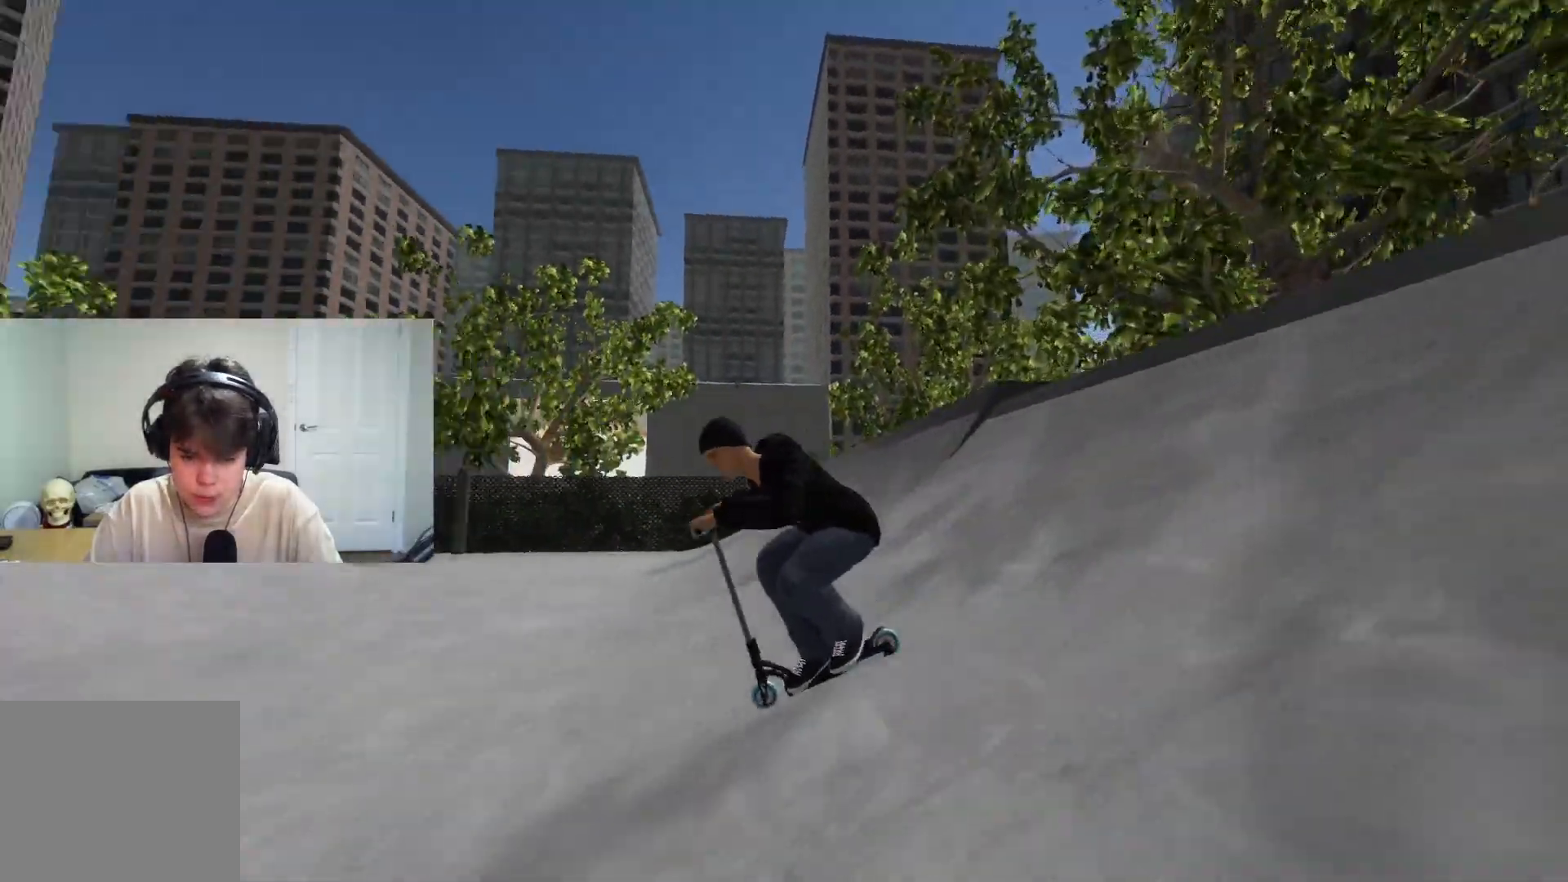
{"buttons": [], "left_stick": "left", "right_stick": "down", "events": [[100, "left_stick", "left"], [217, "left_stick", "center"], [417, "left_stick", "left"]]}
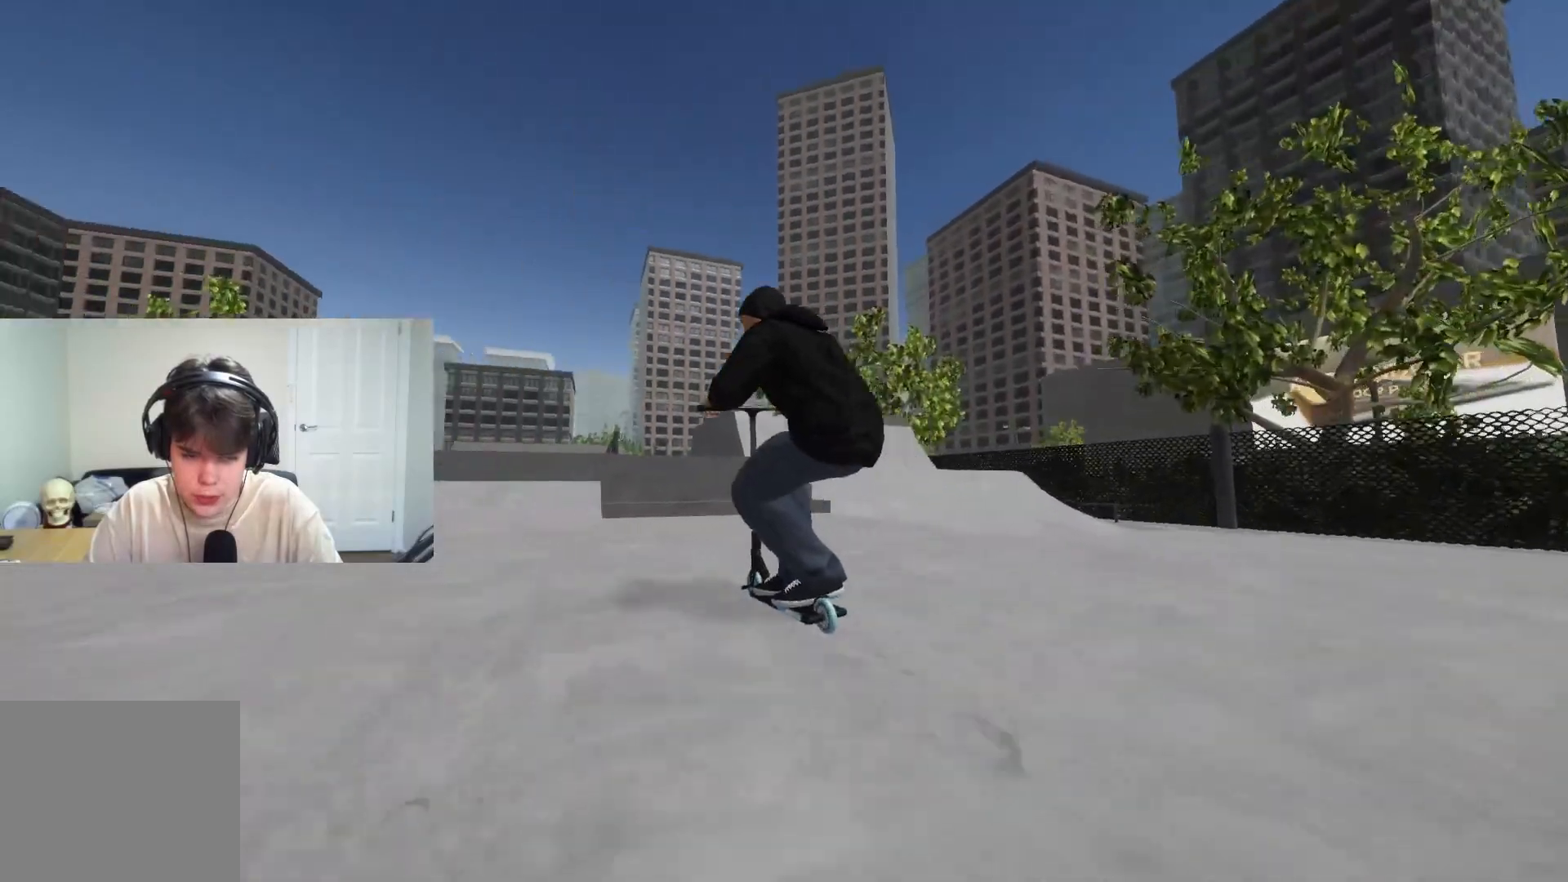
{"buttons": [], "left_stick": "up-right", "right_stick": "down", "events": [[67, "left_stick", "center"], [167, "left_stick", "right"], [500, "left_stick", "up-right"]]}
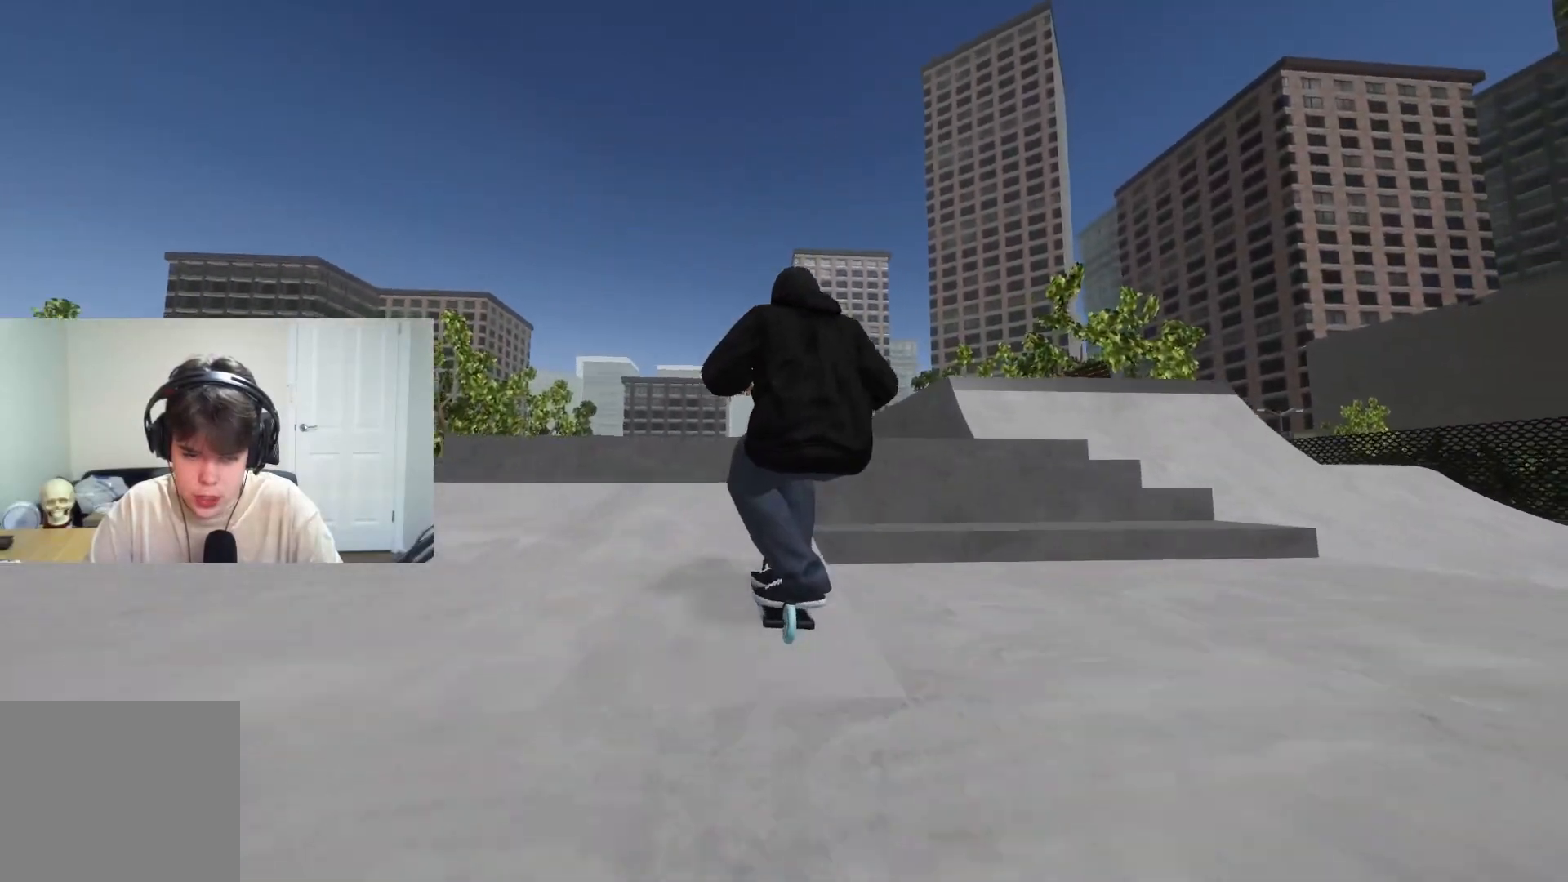
{"buttons": [], "left_stick": "center", "right_stick": "center", "events": [[100, "left_stick", "center"], [133, "right_stick", "up"], [183, "right_stick", "center"], [283, "left_stick", "right"], [467, "left_stick", "center"]]}
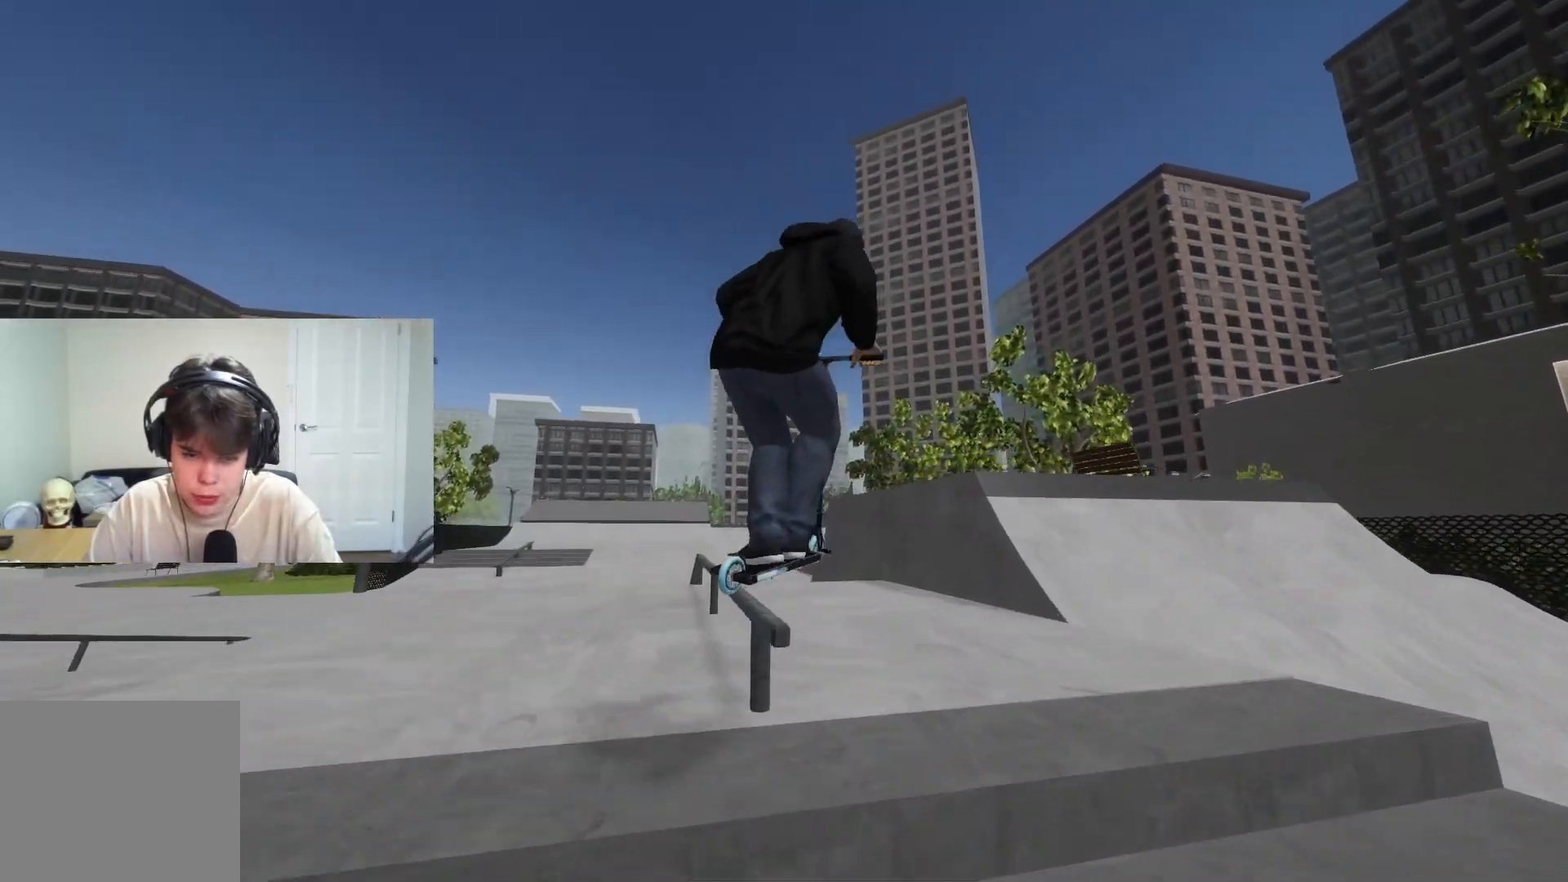
{"buttons": [], "left_stick": "left", "right_stick": "center", "events": [[417, "left_stick", "left"]]}
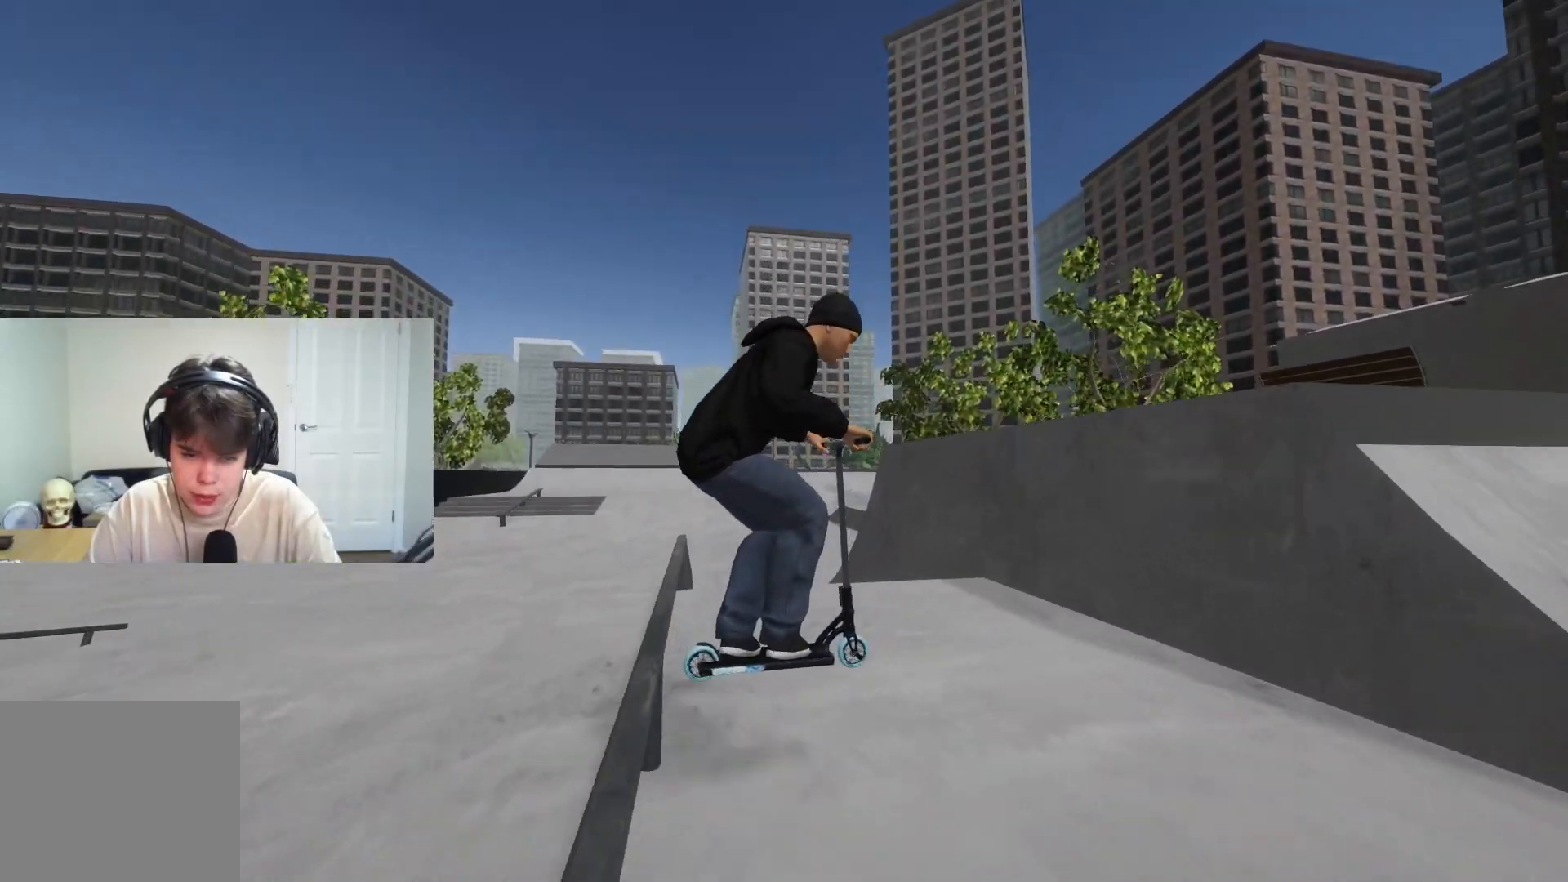
{"buttons": ["CROSS"], "left_stick": "left", "right_stick": "center", "events": [[483, "CROSS", "down"]]}
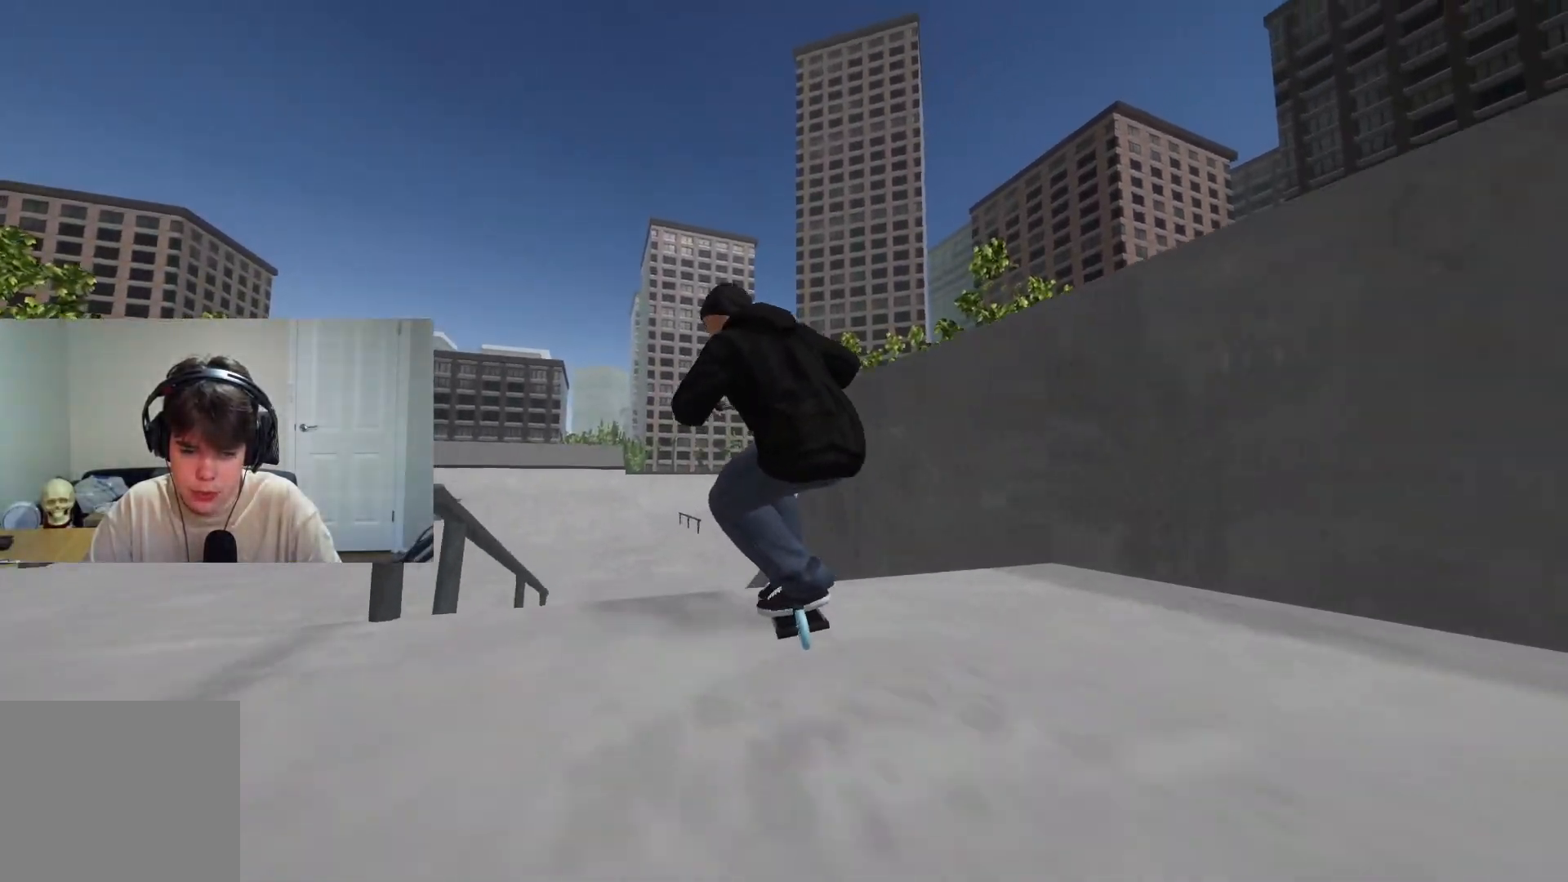
{"buttons": ["CROSS"], "left_stick": "center", "right_stick": "center", "events": [[33, "left_stick", "center"]]}